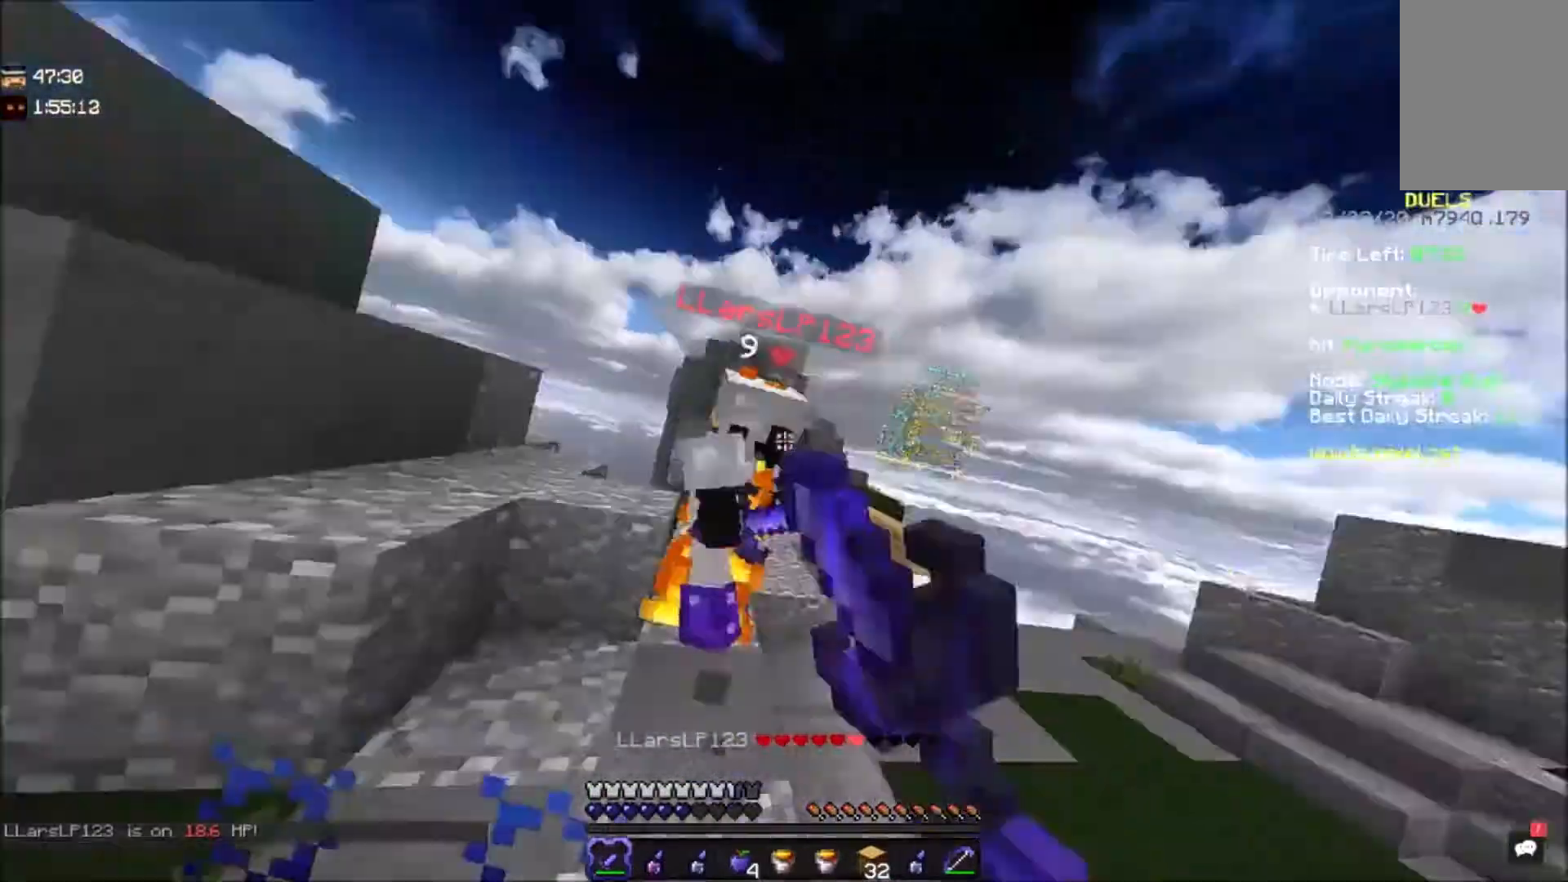
Gameplay with keyboard and mouse; each line is a JSON object with the keys and mouse buttons held at the frame after it. "events" lists presses ("down") and releases ("up") of "a", "d", "s", "space", "w", "mouse_left" and "mouse_right" between this image and that frame as [ms after this image, input, new state], when the widget could be followed in between. "mouse_left", "mouse_right" = the "left", "right" buttons of the "mouse" list. No other keys are recorded. Fast repeated clicks can show as one long hold. Mouse movement is not recorded.
{"keys": ["d", "w"], "mouse": [], "events": [[200, "w", "up"], [300, "w", "down"], [401, "mouse_left", "up"]]}
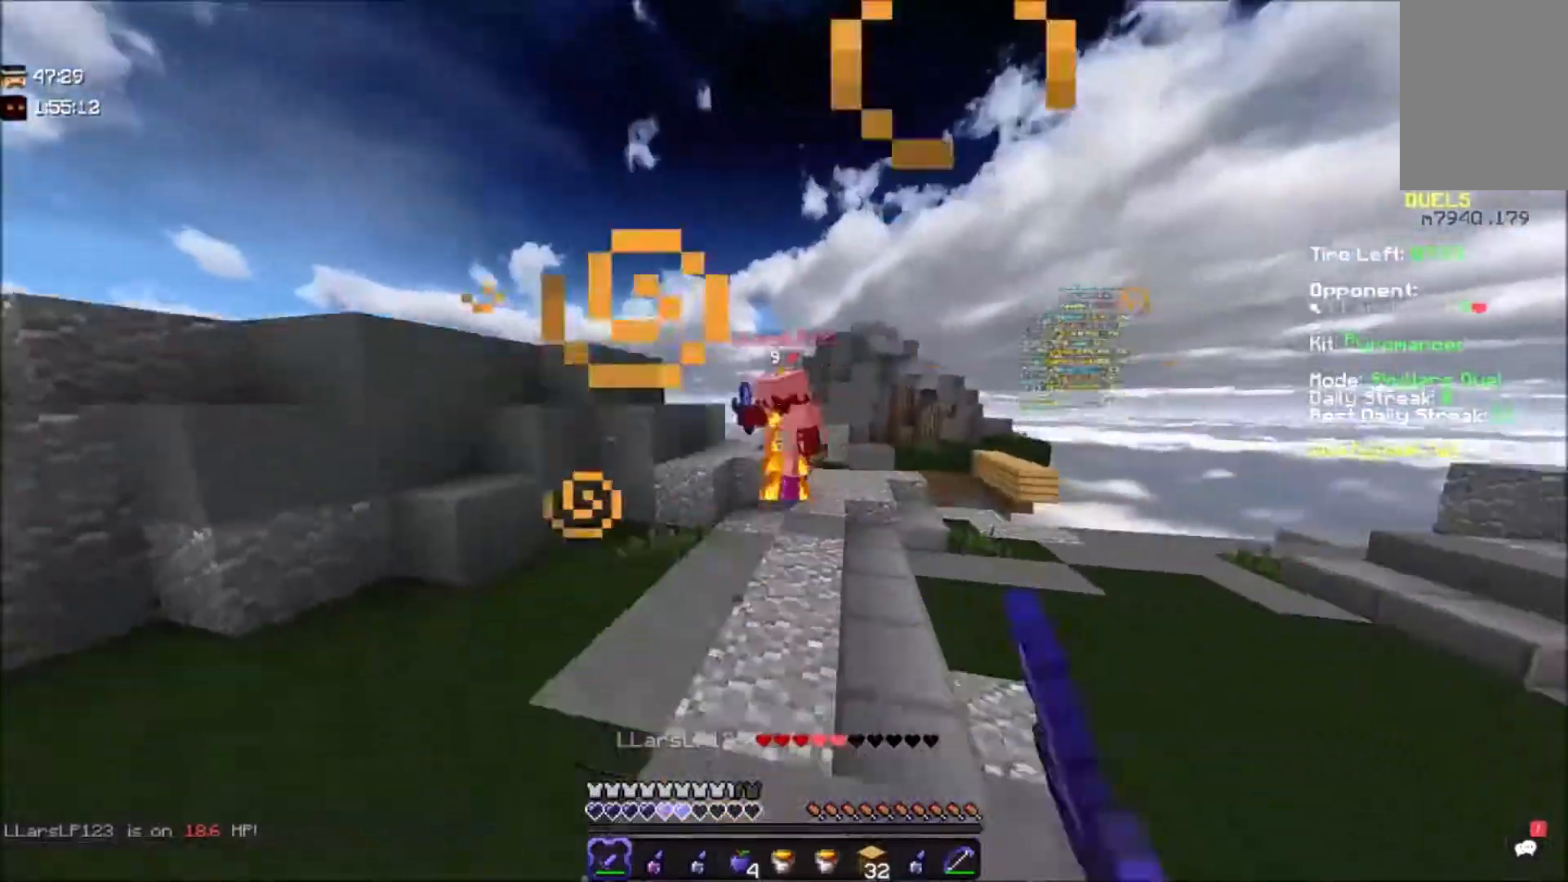
{"keys": ["w"], "mouse": [], "events": [[133, "a", "down"], [200, "d", "up"], [267, "a", "up"], [267, "space", "down"], [433, "space", "up"]]}
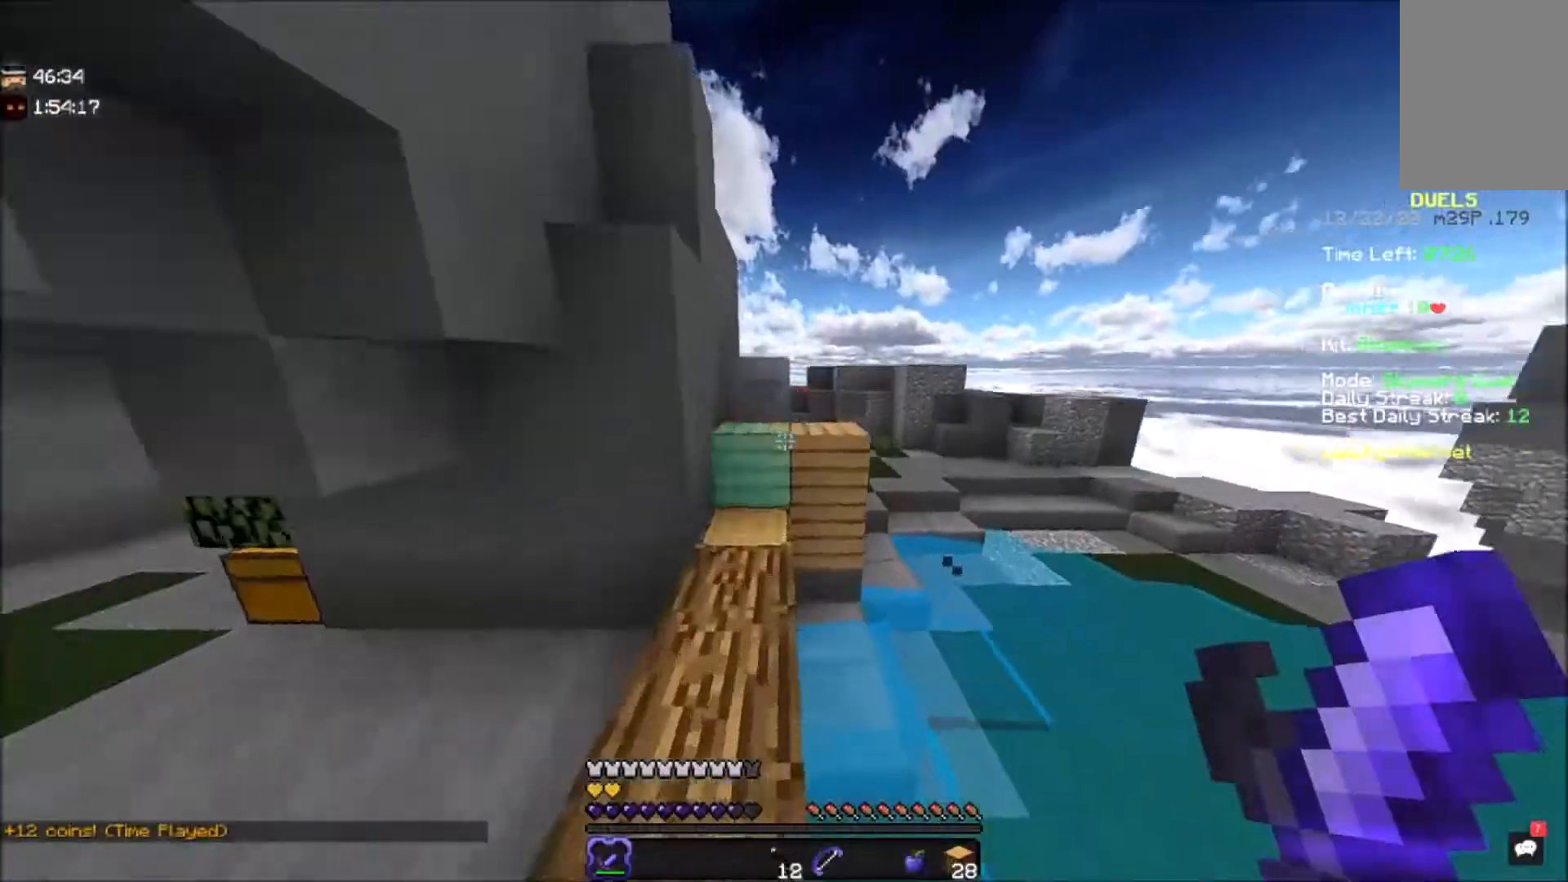
{"keys": ["w"], "mouse": [], "events": [[134, "space", "down"], [467, "space", "up"]]}
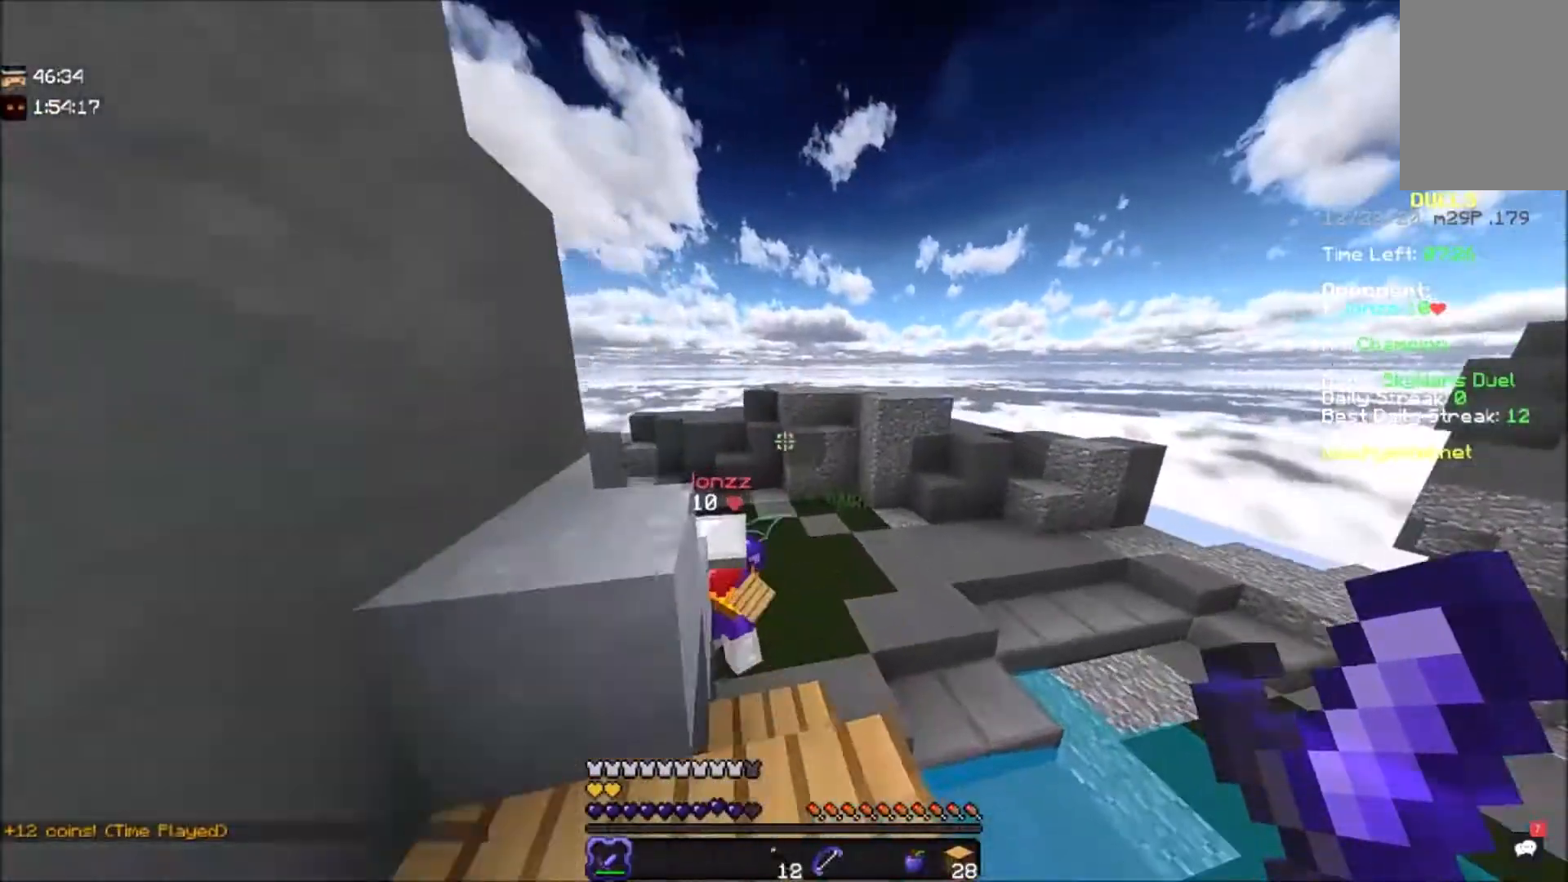
{"keys": ["a"], "mouse": ["left"], "events": [[33, "space", "down"], [133, "mouse_left", "down"], [200, "w", "up"], [267, "a", "down"], [267, "space", "up"], [400, "a", "up"], [467, "a", "down"]]}
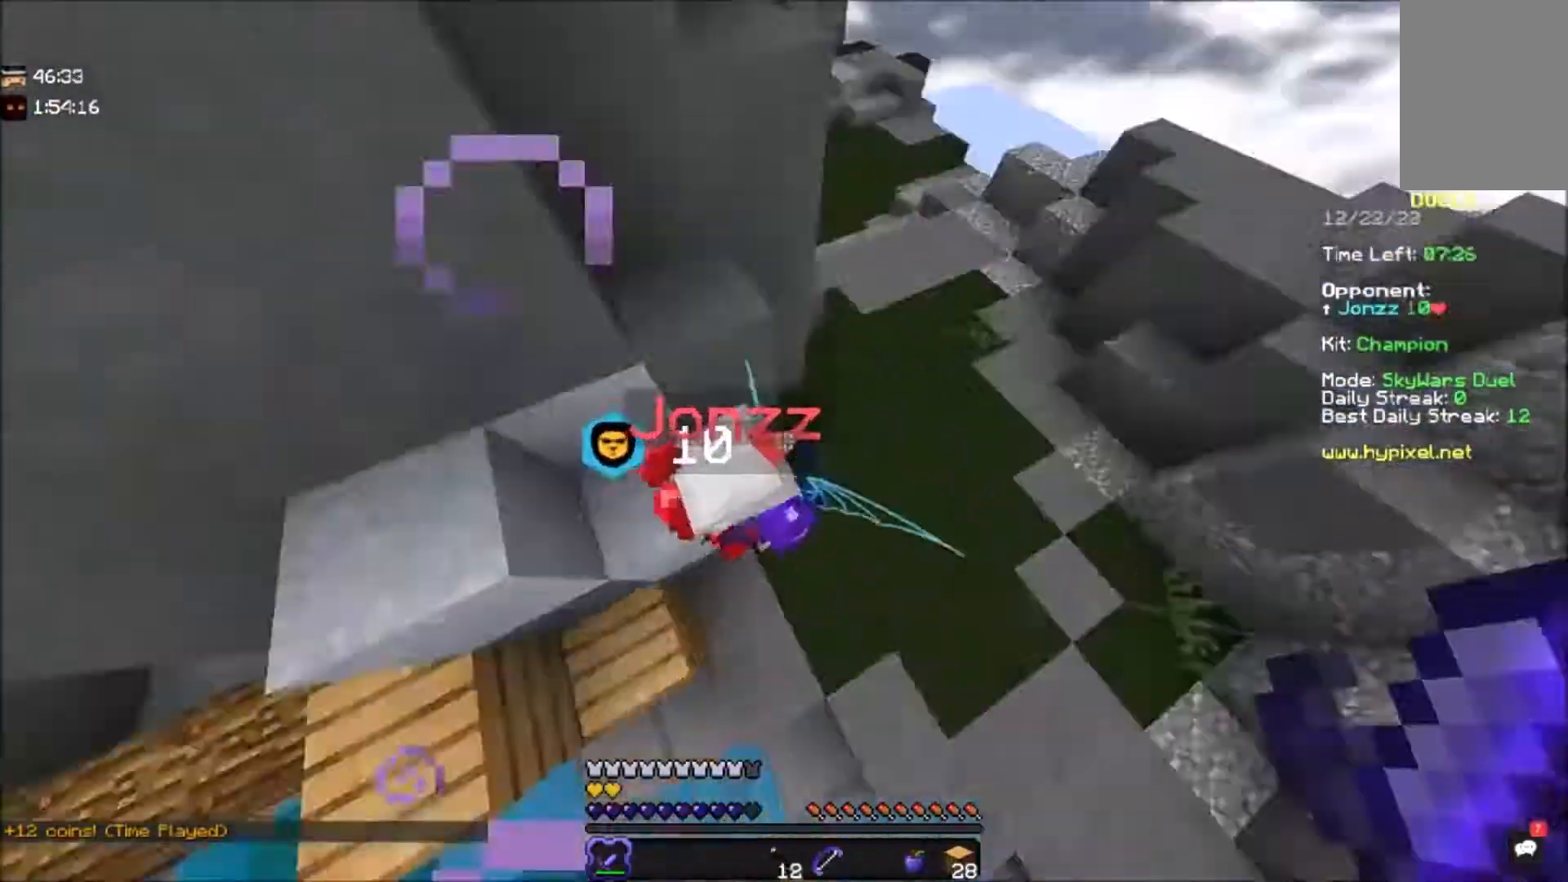
{"keys": [], "mouse": ["left"], "events": [[200, "w", "down"], [334, "w", "up"], [434, "a", "up"]]}
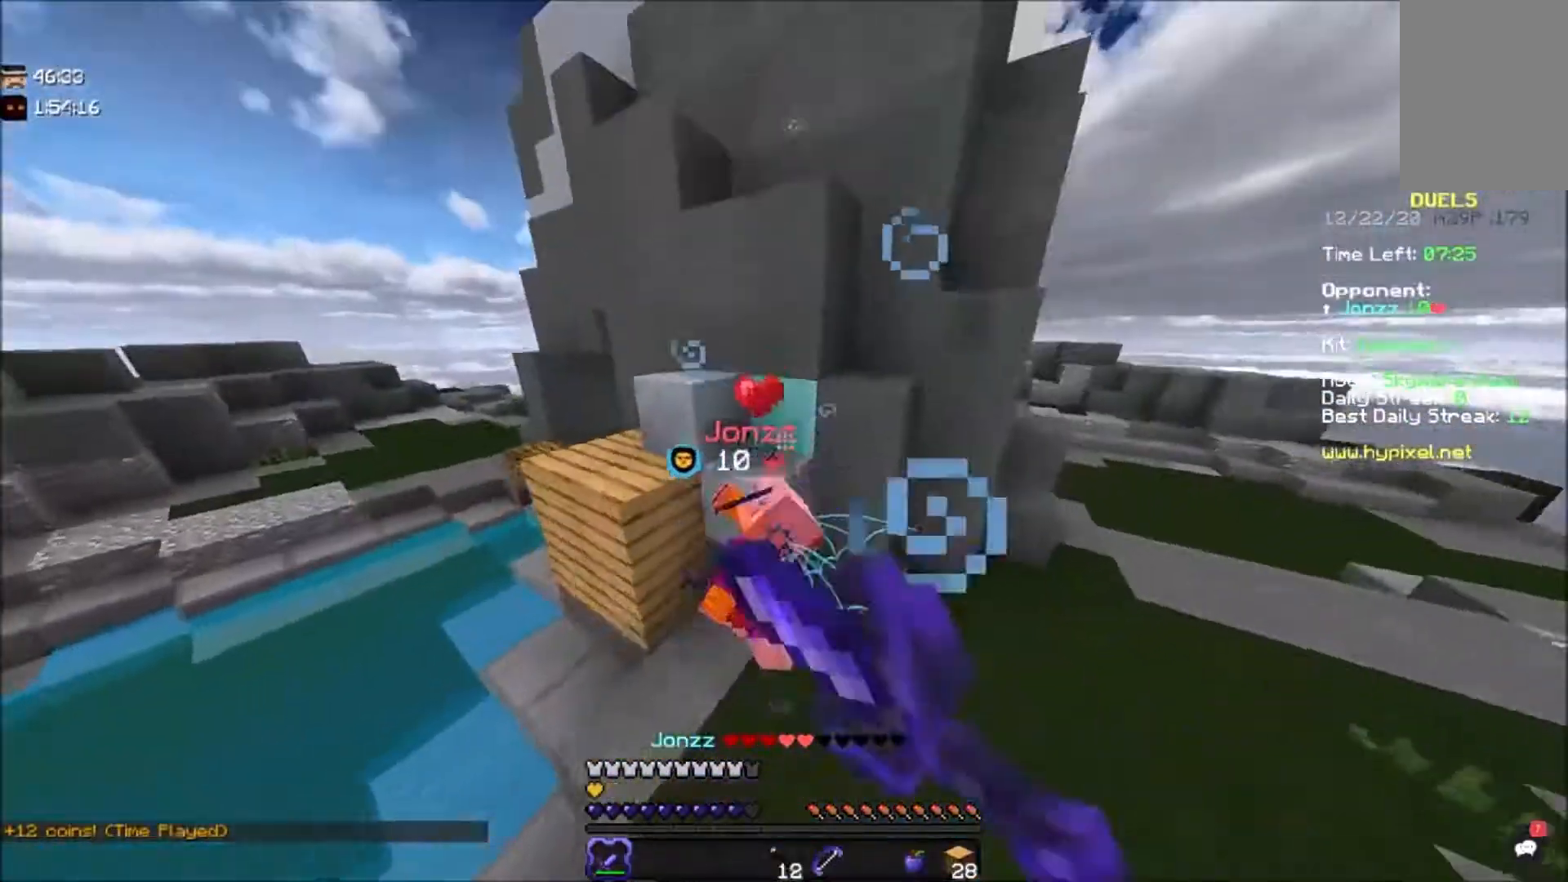
{"keys": ["w"], "mouse": ["left"], "events": [[33, "w", "down"]]}
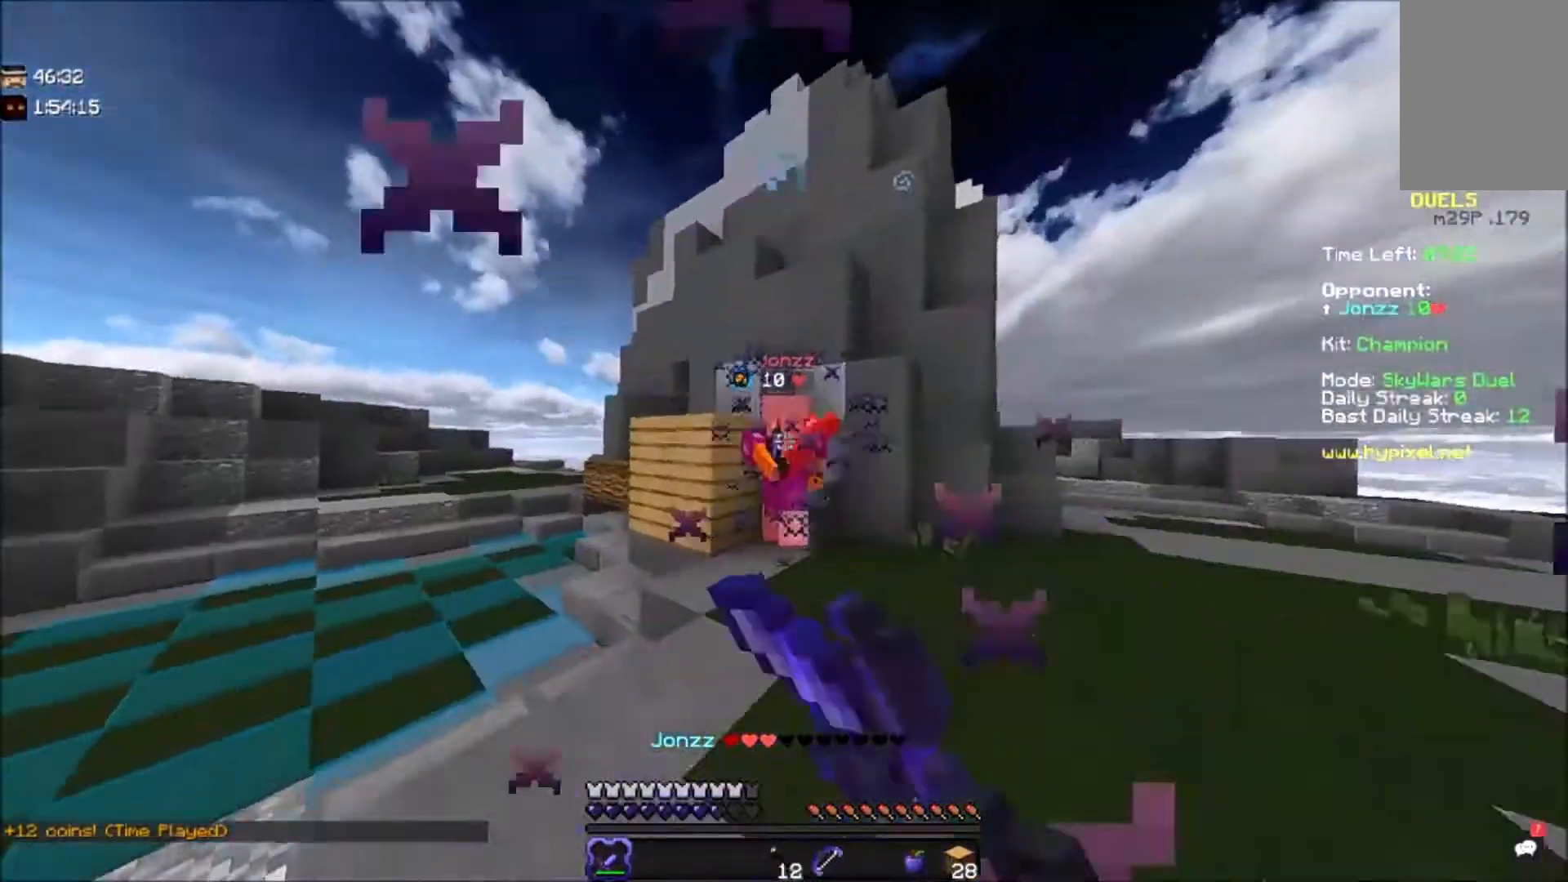
{"keys": ["a", "d", "s"], "mouse": ["left"], "events": [[267, "a", "down"], [434, "w", "up"], [467, "d", "down"], [501, "s", "down"]]}
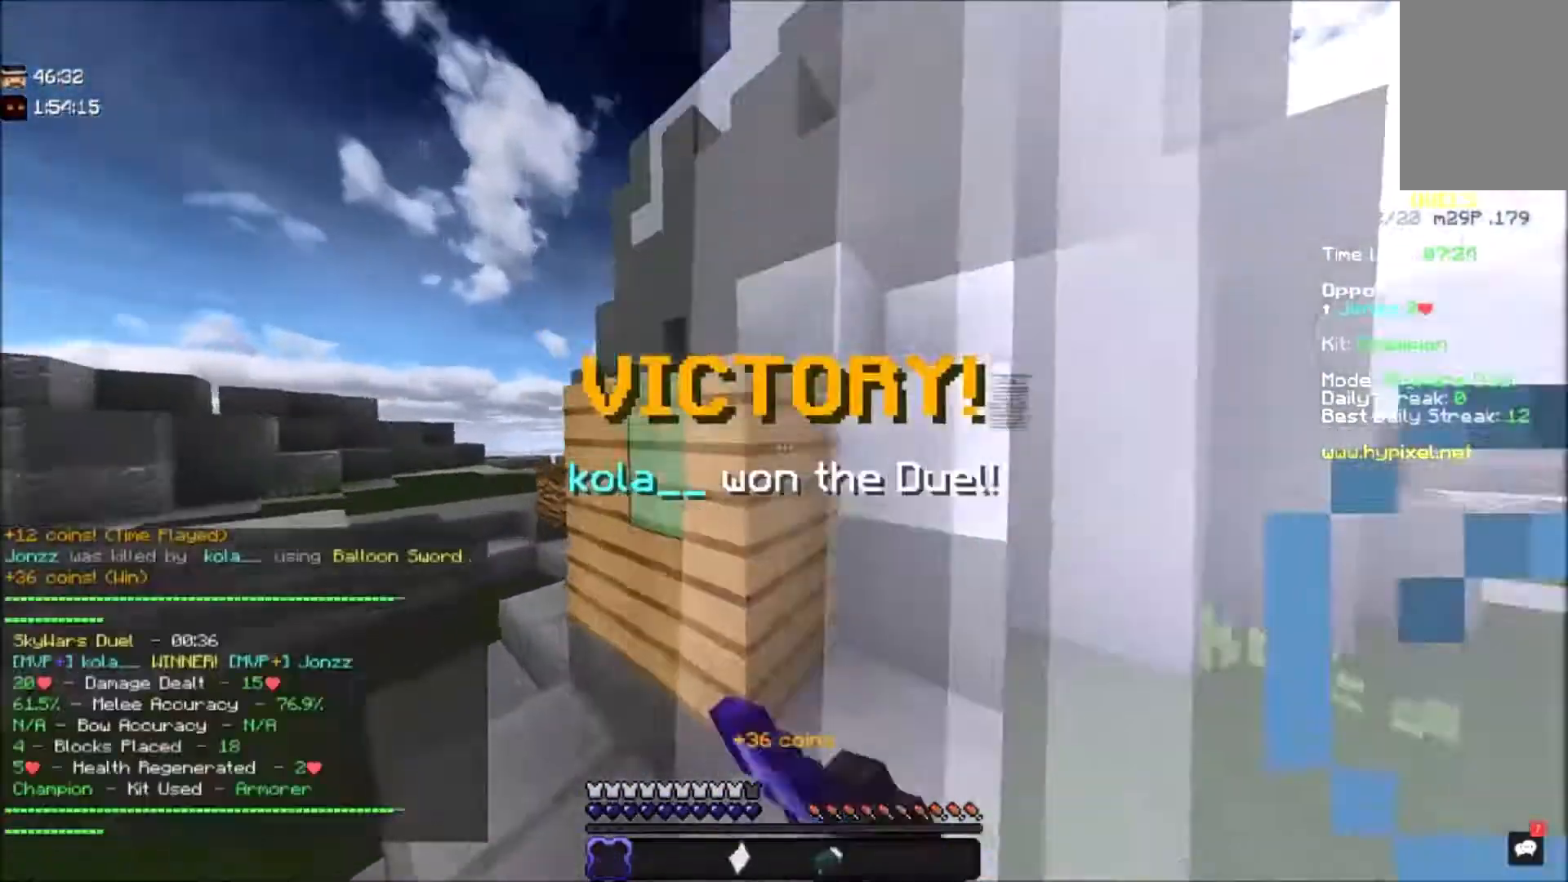
{"keys": [], "mouse": [], "events": [[33, "a", "up"], [100, "s", "up"], [233, "d", "up"], [300, "w", "down"], [400, "mouse_left", "up"], [400, "w", "up"]]}
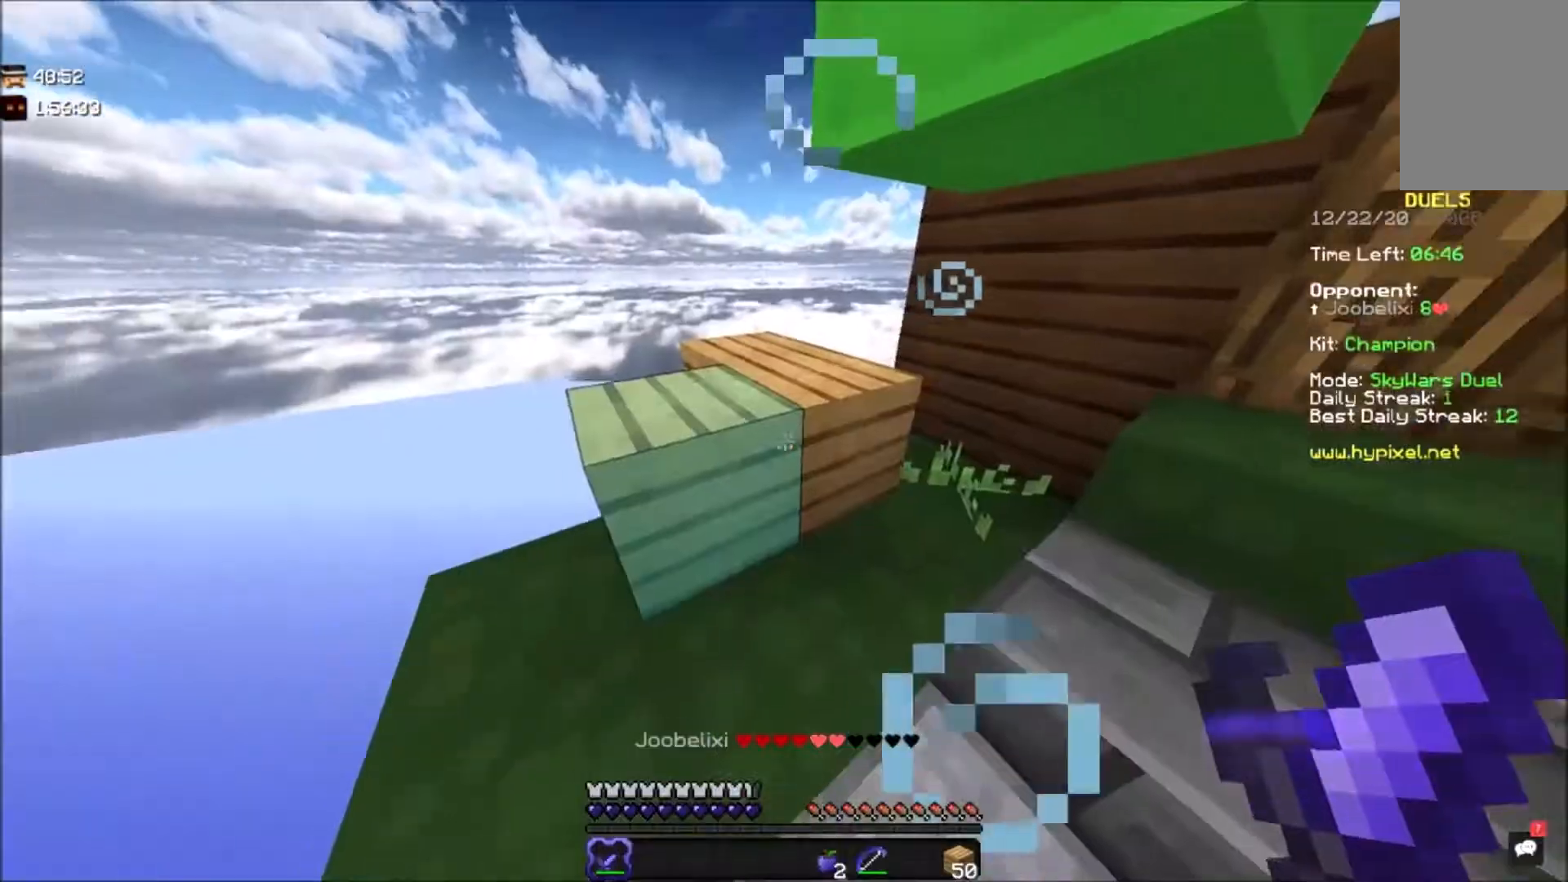
{"keys": ["w"], "mouse": [], "events": [[200, "a", "down"], [401, "a", "up"], [434, "w", "down"]]}
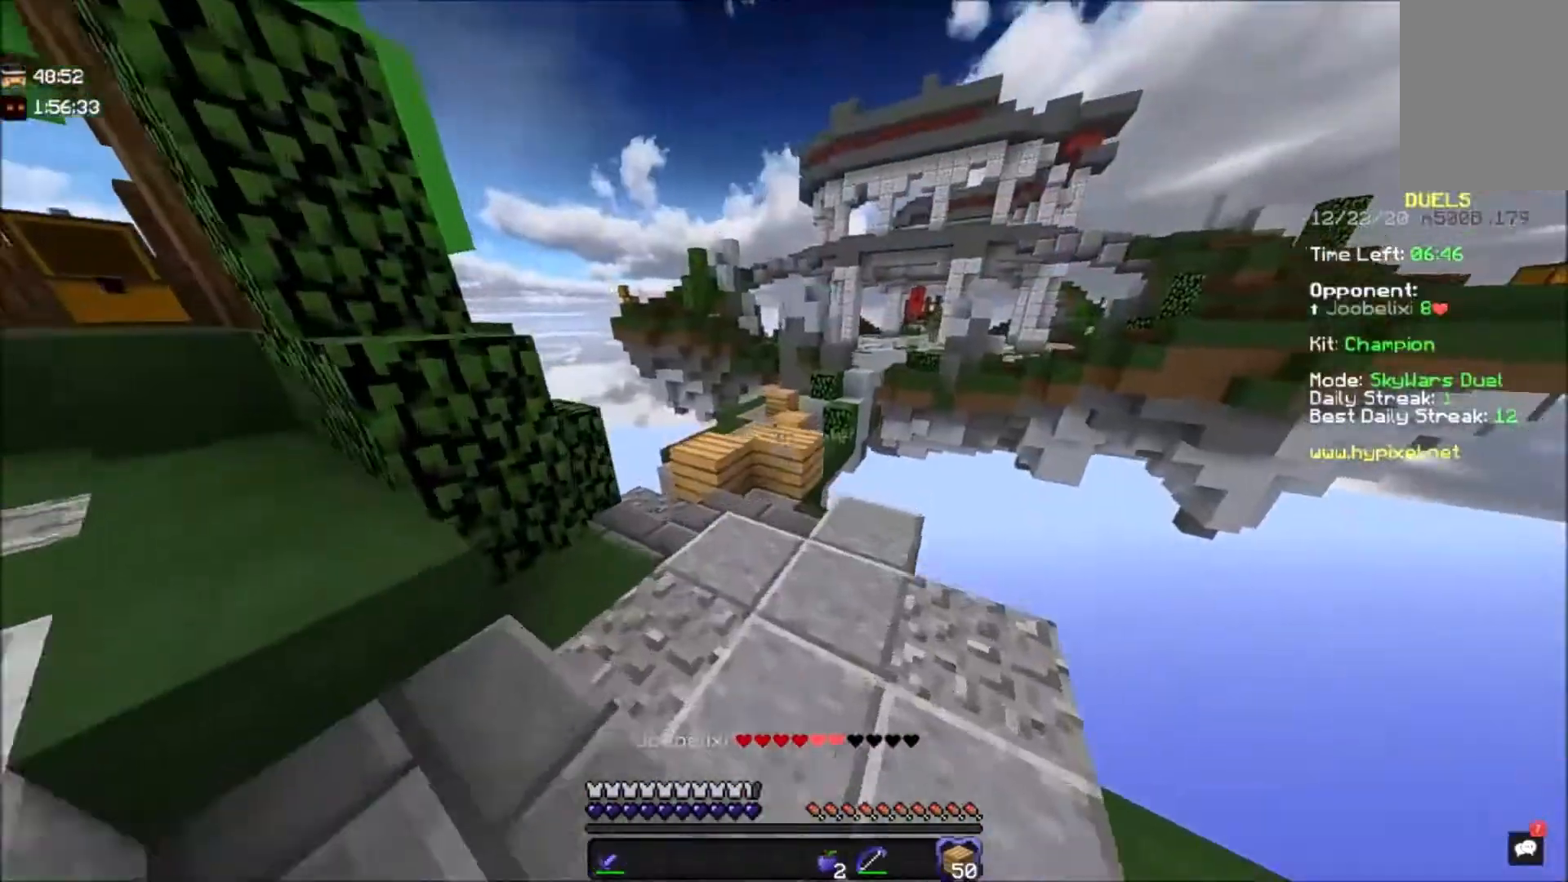
{"keys": ["space", "w"], "mouse": [], "events": [[400, "space", "down"]]}
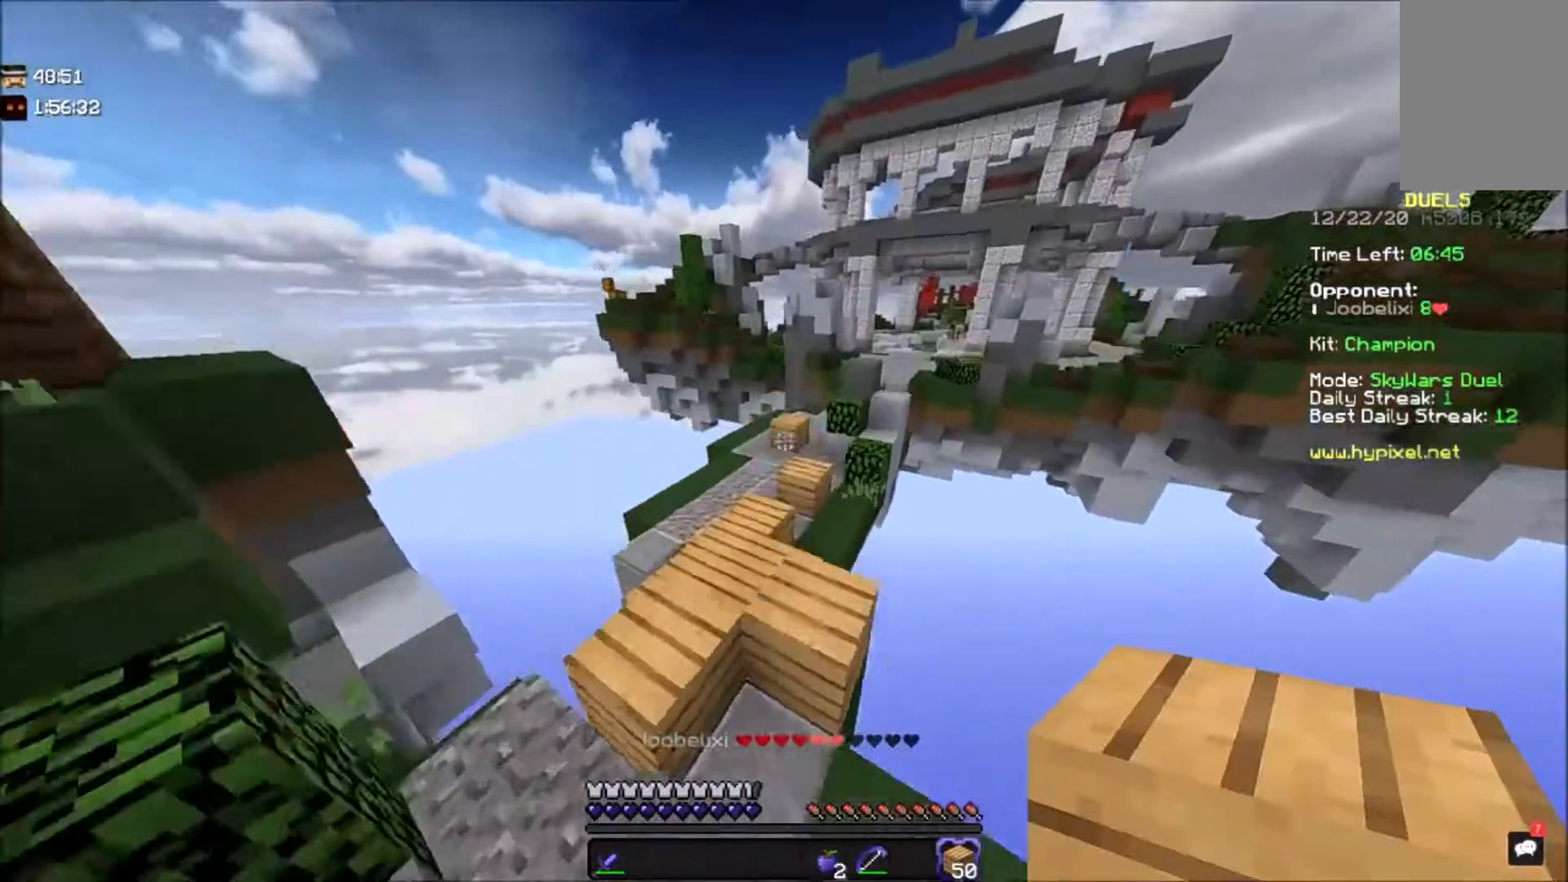
{"keys": ["space", "w"], "mouse": [], "events": [[200, "space", "up"], [367, "space", "down"]]}
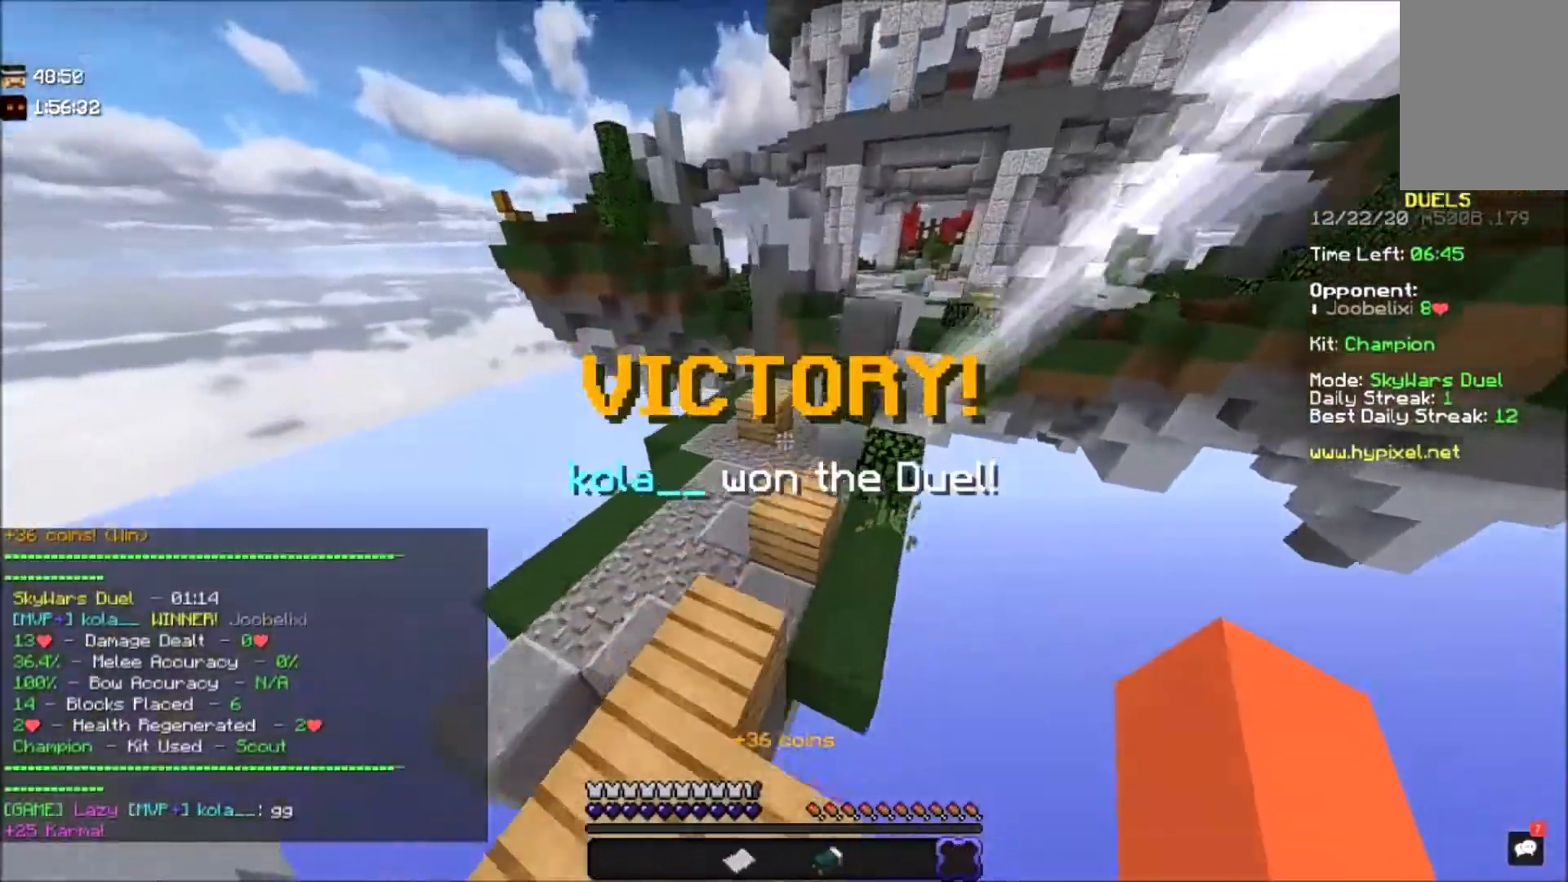
{"keys": ["a"], "mouse": ["left"], "events": [[300, "a", "down"], [300, "space", "up"], [400, "mouse_left", "down"], [500, "w", "up"]]}
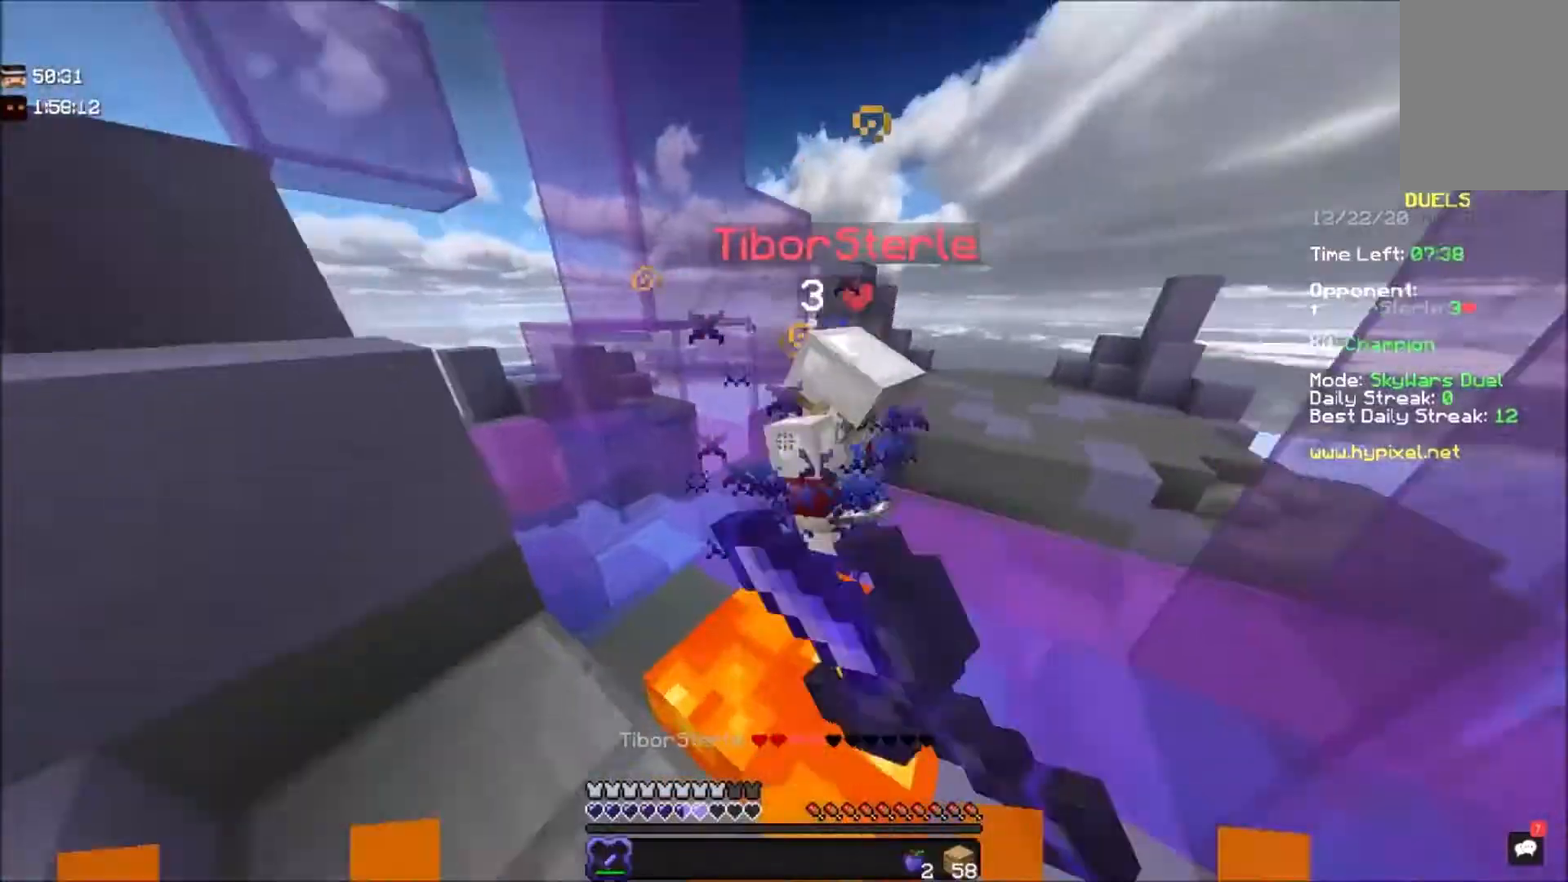
{"keys": ["a", "w"], "mouse": ["left"], "events": [[34, "s", "down"], [300, "s", "up"], [334, "w", "down"]]}
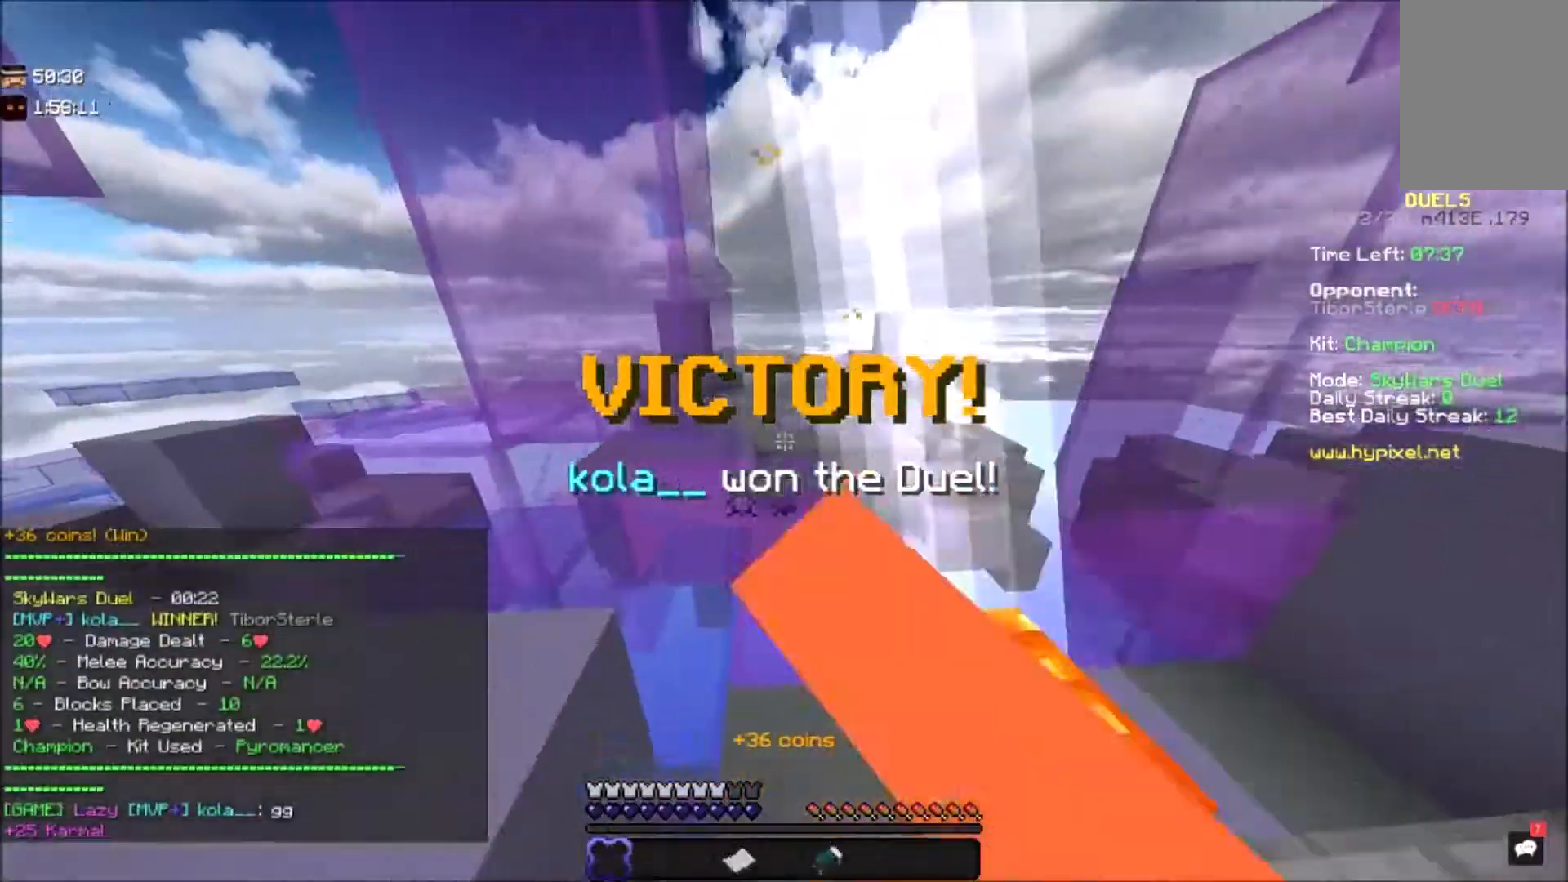
{"keys": ["w"], "mouse": [], "events": [[33, "w", "up"], [66, "mouse_left", "up"], [166, "w", "down"], [300, "a", "up"]]}
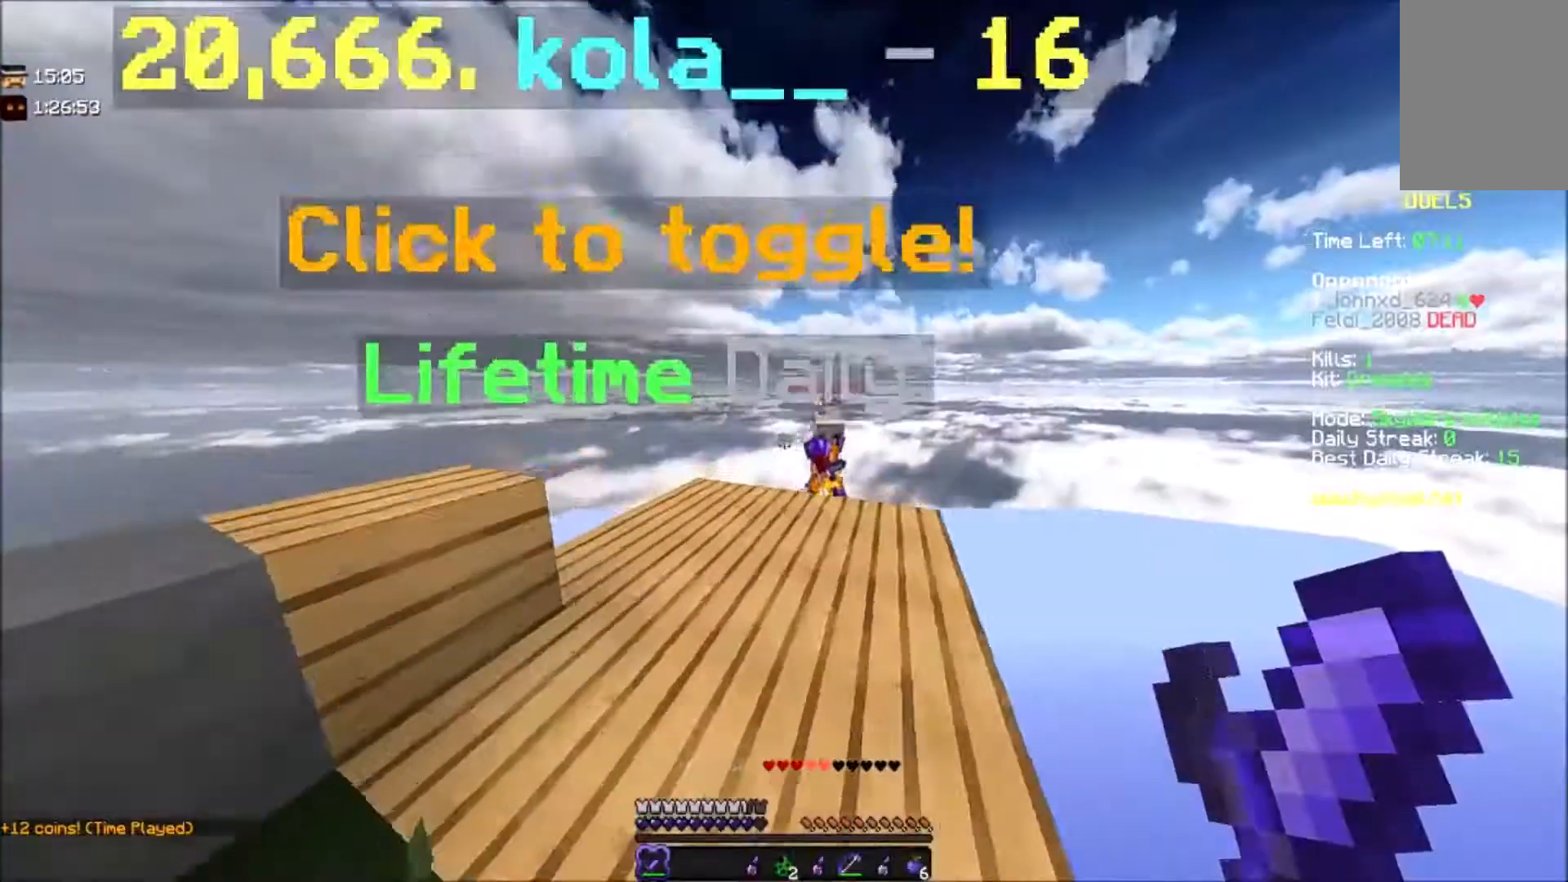
{"keys": ["w"], "mouse": [], "events": [[300, "mouse_left", "down"], [434, "mouse_left", "up"]]}
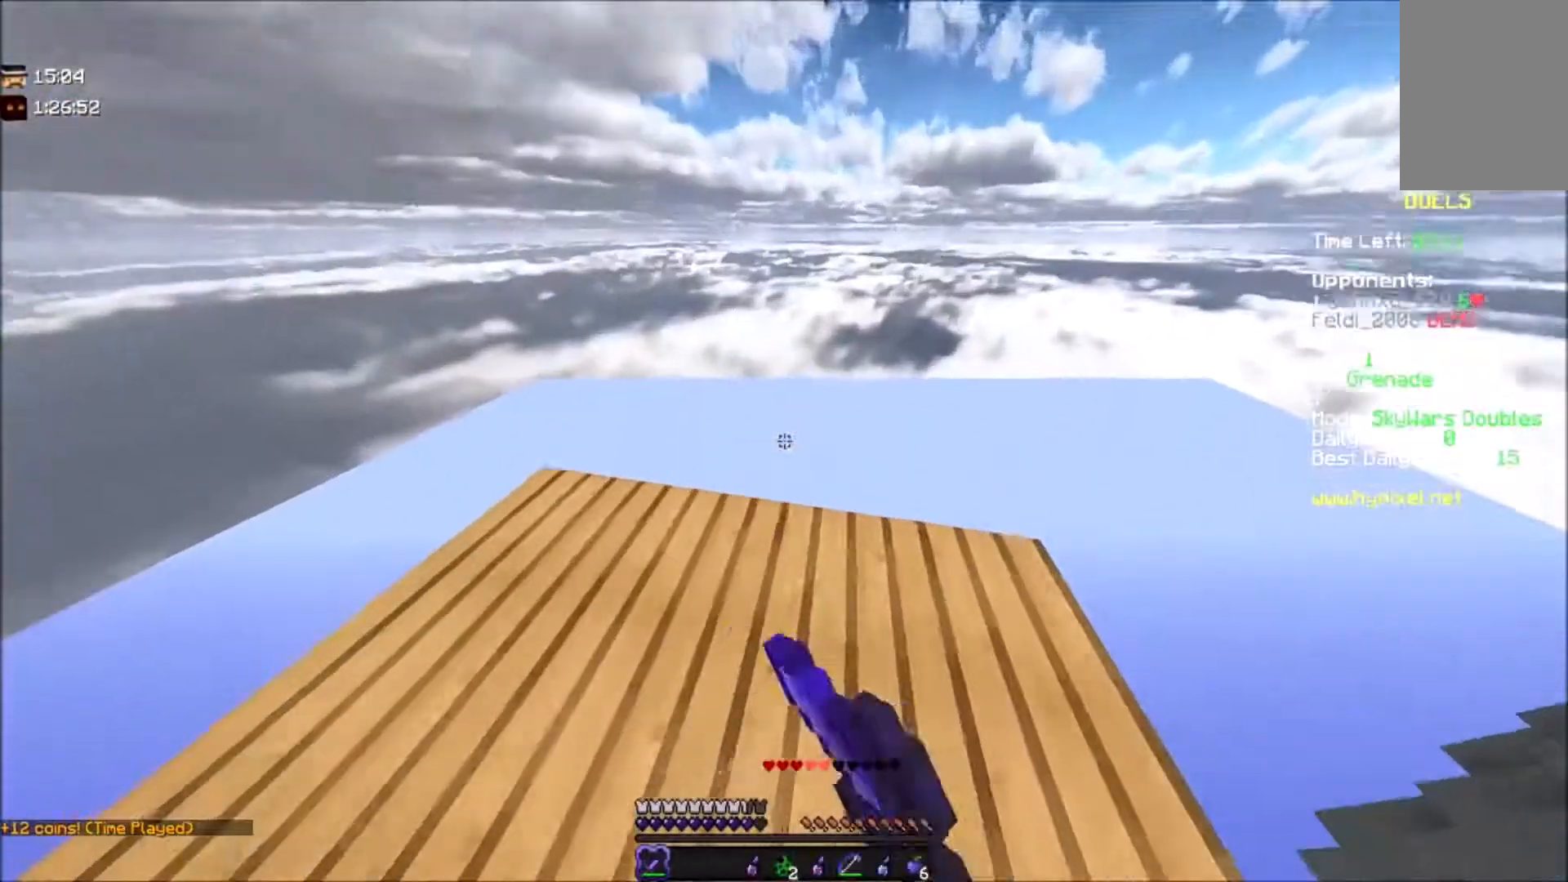
{"keys": [], "mouse": [], "events": [[166, "w", "up"]]}
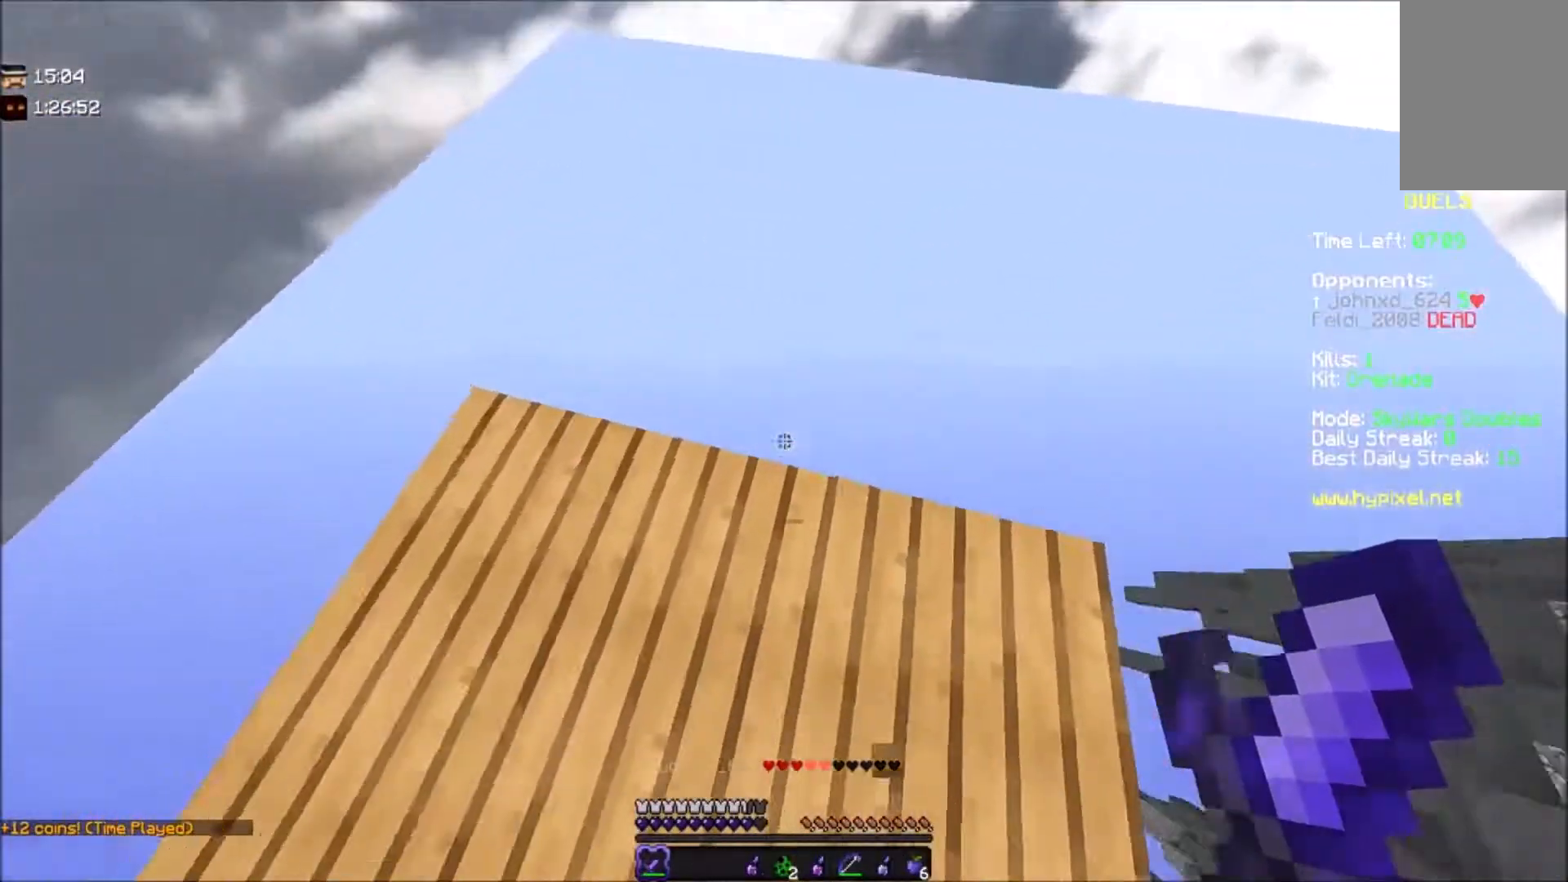
{"keys": [], "mouse": [], "events": []}
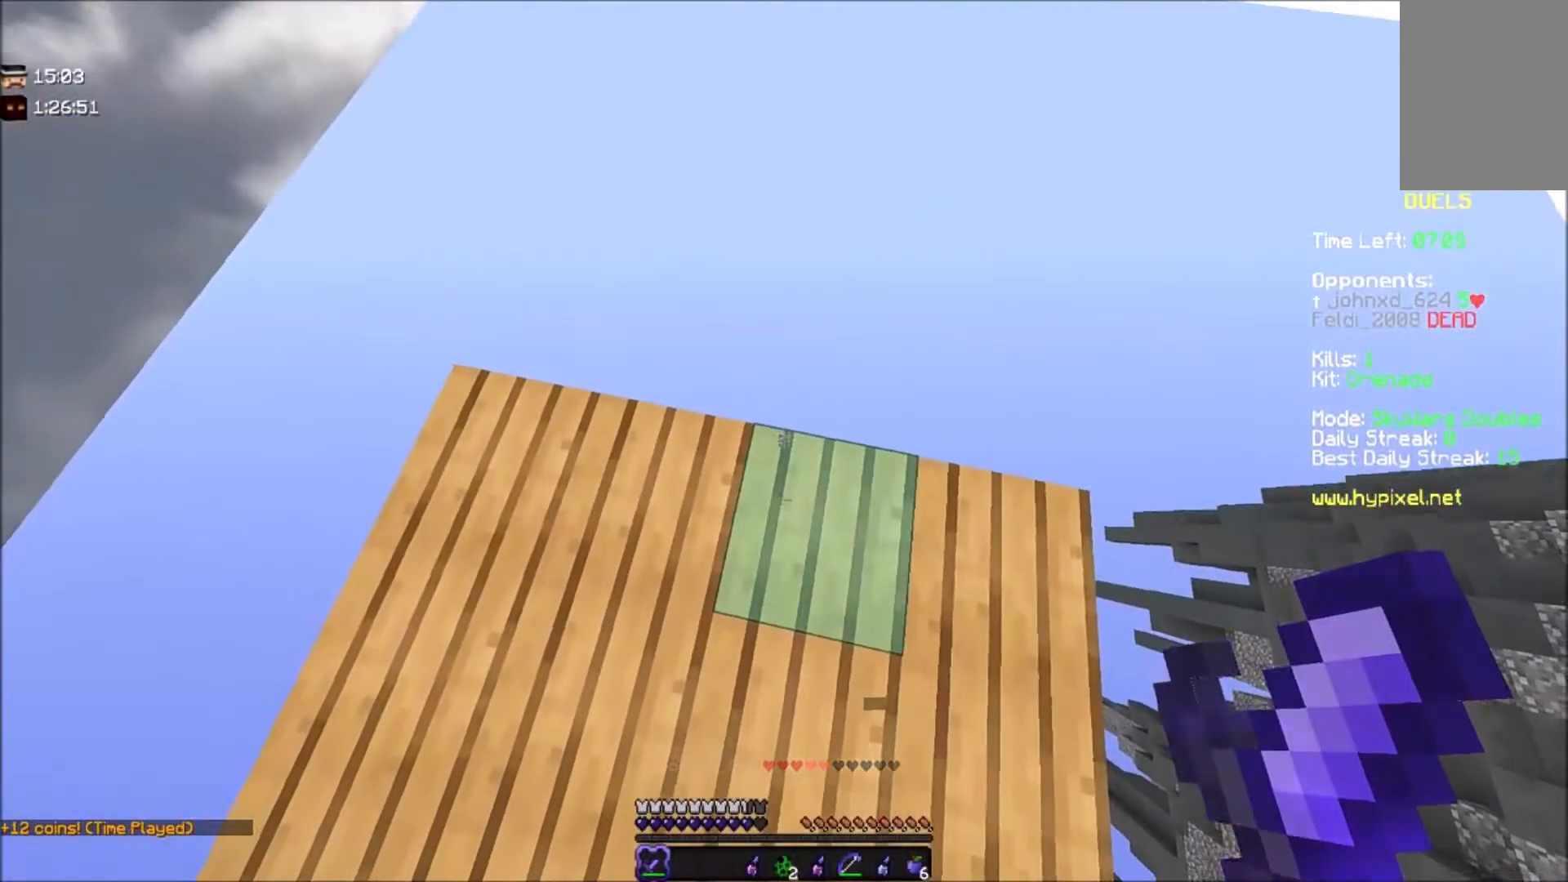
{"keys": [], "mouse": [], "events": []}
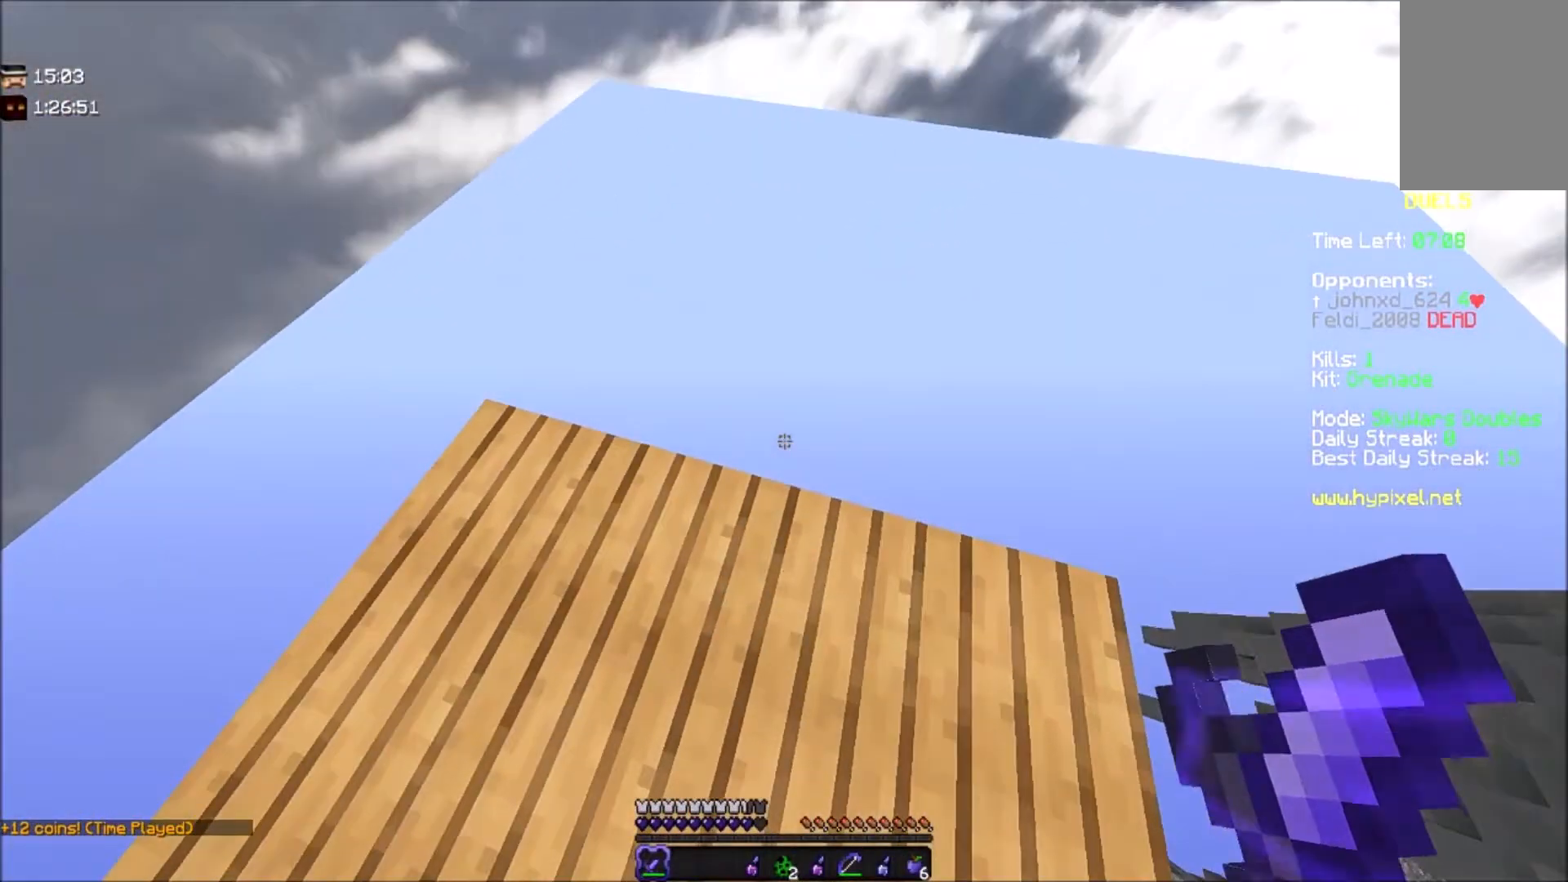
{"keys": [], "mouse": [], "events": []}
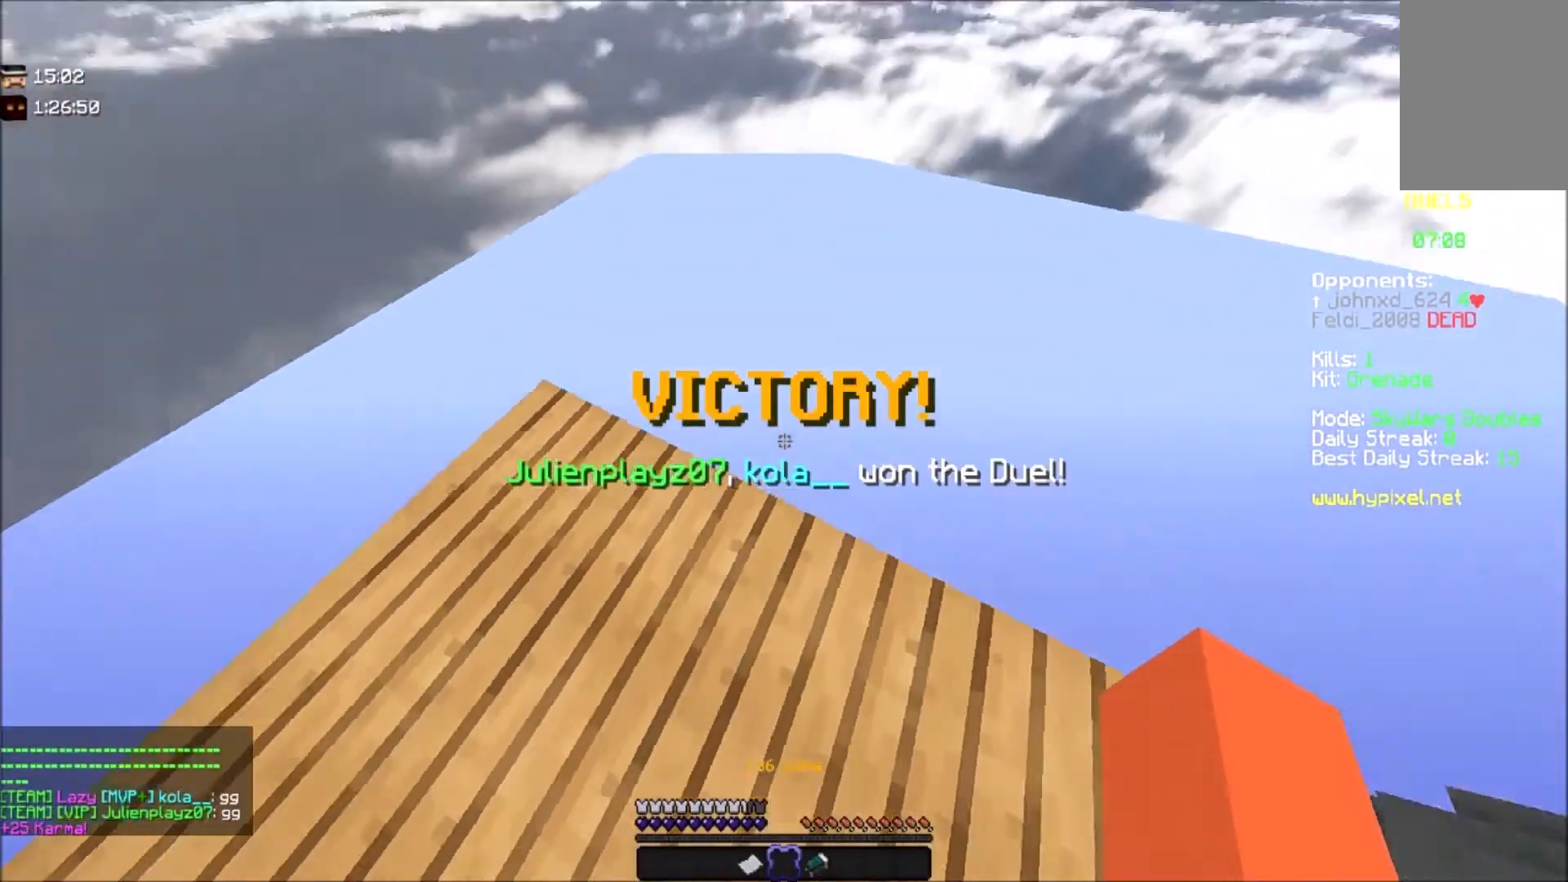
{"keys": ["a", "w"], "mouse": [], "events": [[100, "space", "down"], [100, "w", "down"], [200, "a", "down"], [233, "space", "up"]]}
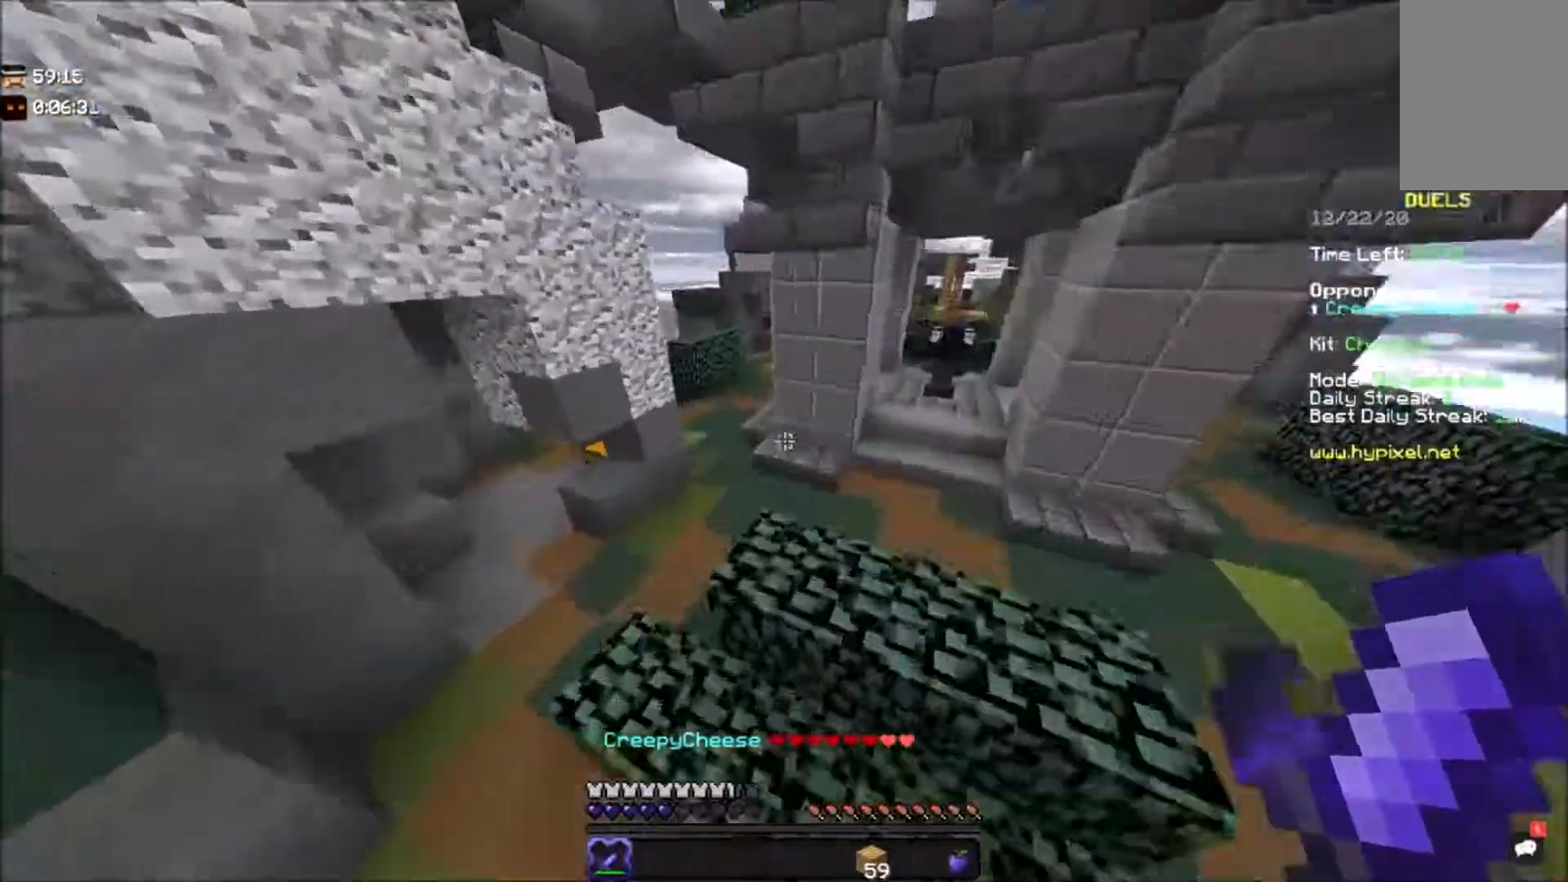
{"keys": ["a"], "mouse": [], "events": [[167, "a", "up"], [167, "d", "down"], [334, "w", "up"], [467, "a", "down"], [467, "d", "up"]]}
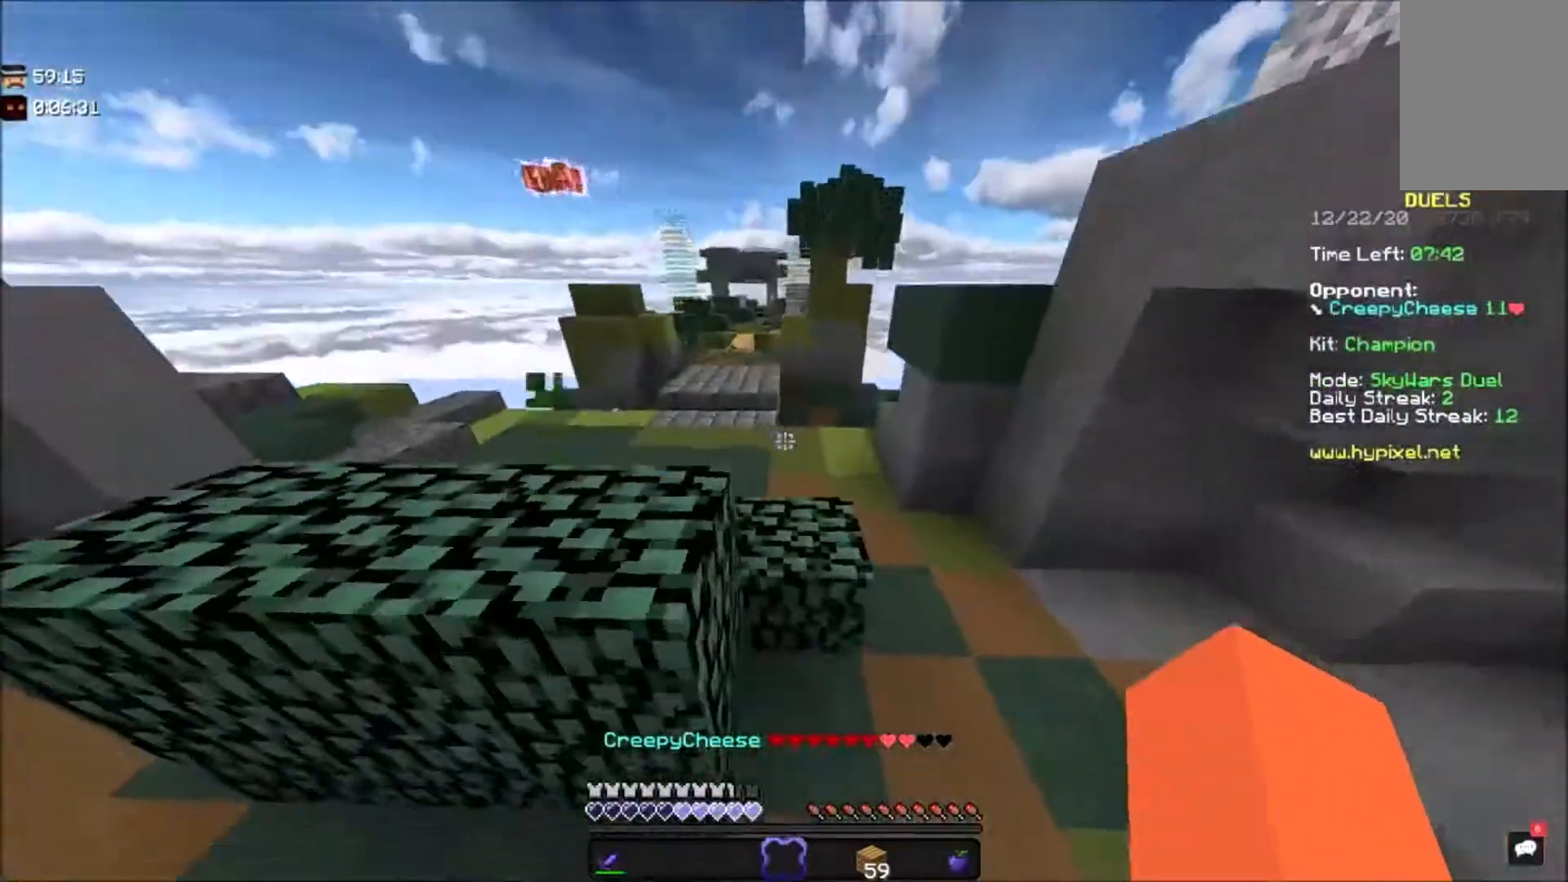
{"keys": ["d", "space", "w"], "mouse": [], "events": [[200, "a", "up"], [200, "d", "down"], [200, "w", "down"], [400, "space", "down"]]}
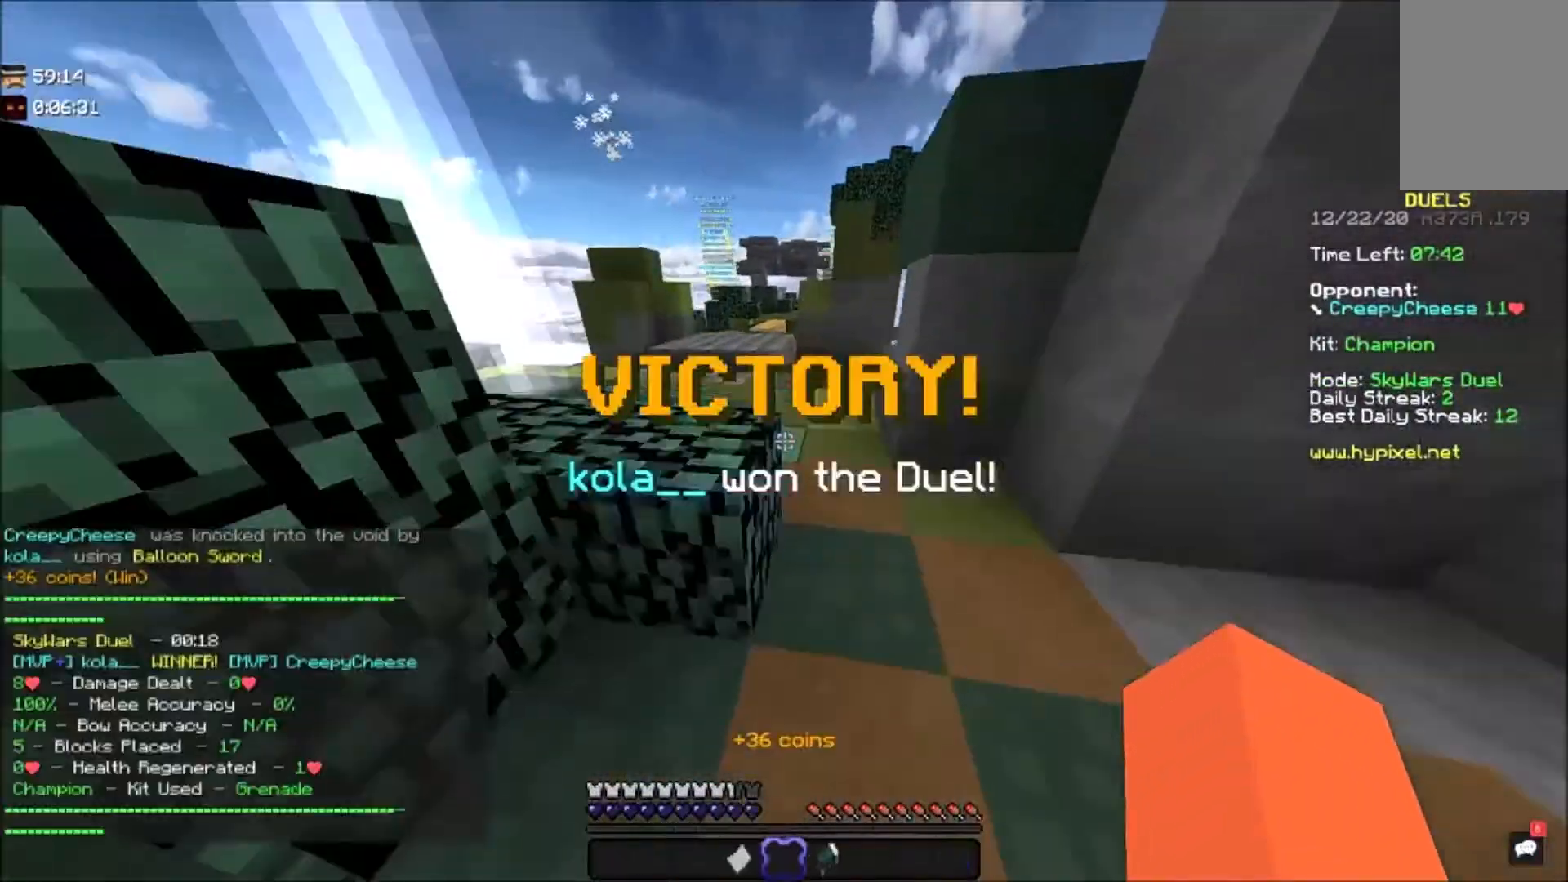
{"keys": ["a", "w"], "mouse": [], "events": [[34, "d", "up"], [100, "a", "down"], [200, "space", "up"]]}
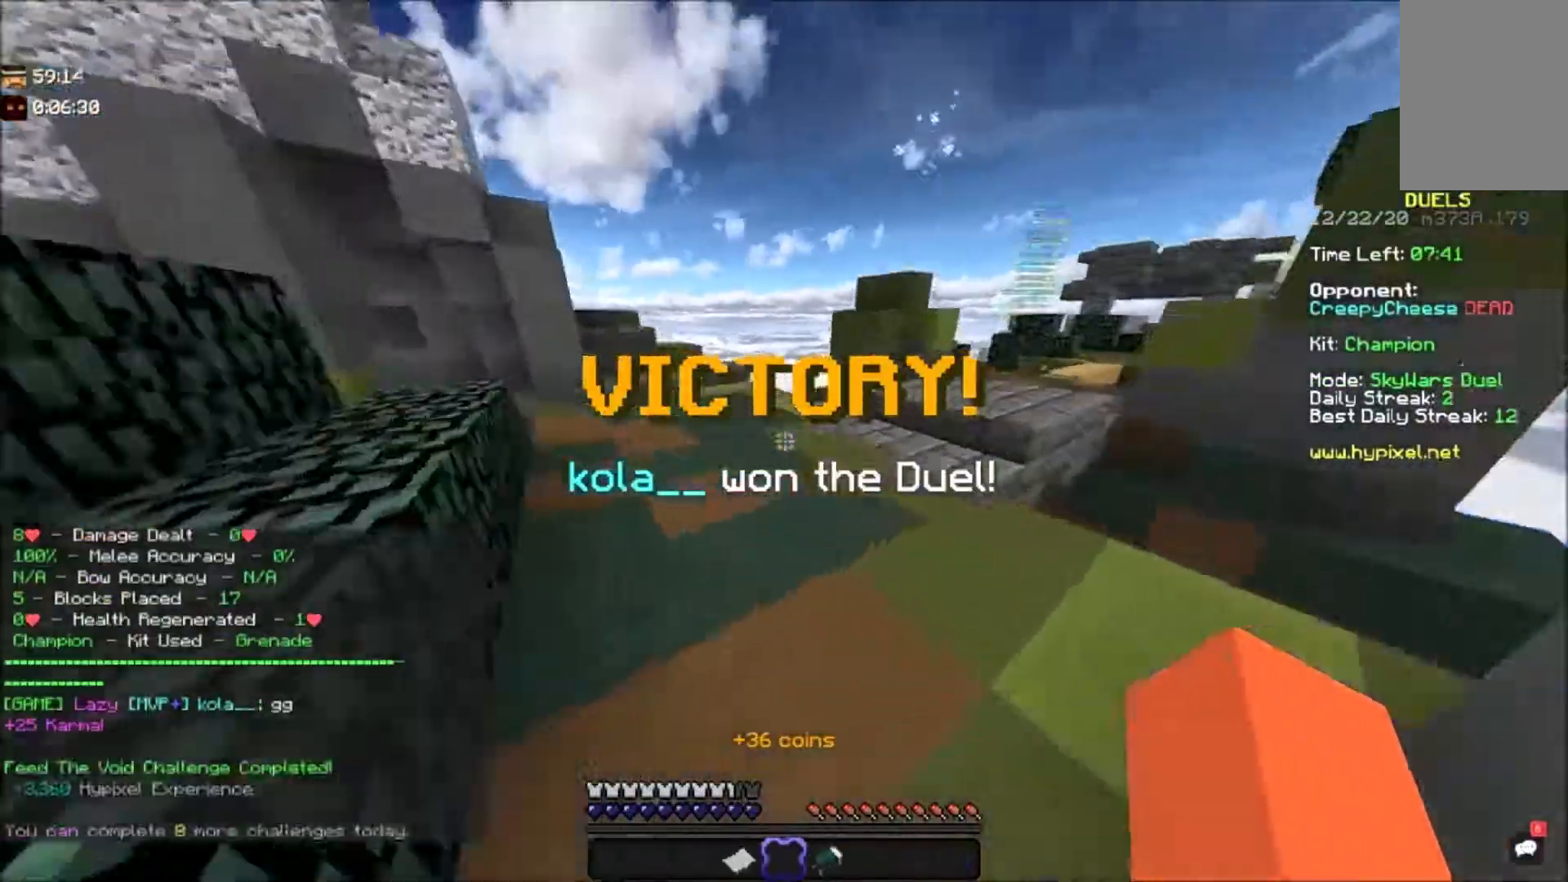
{"keys": ["d", "s"], "mouse": [], "events": [[33, "a", "up"], [33, "d", "down"], [33, "s", "down"], [33, "w", "up"], [166, "d", "up"], [233, "d", "down"]]}
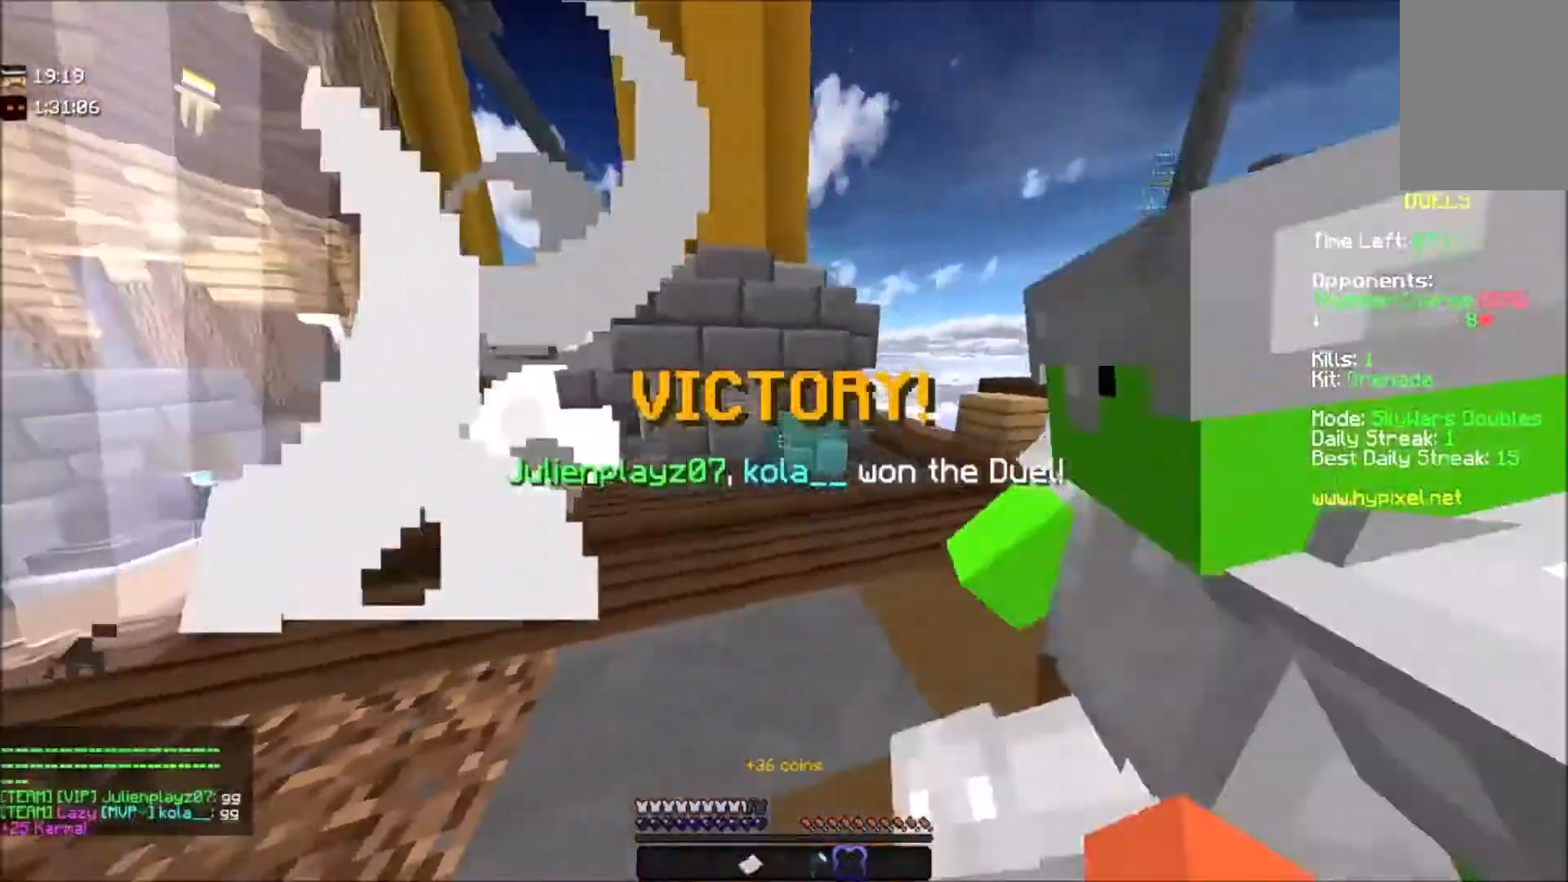
{"keys": ["a", "s"], "mouse": [], "events": [[34, "a", "down"], [67, "d", "up"], [167, "a", "up"], [300, "d", "down"], [334, "s", "up"], [467, "a", "down"], [467, "d", "up"], [467, "s", "down"]]}
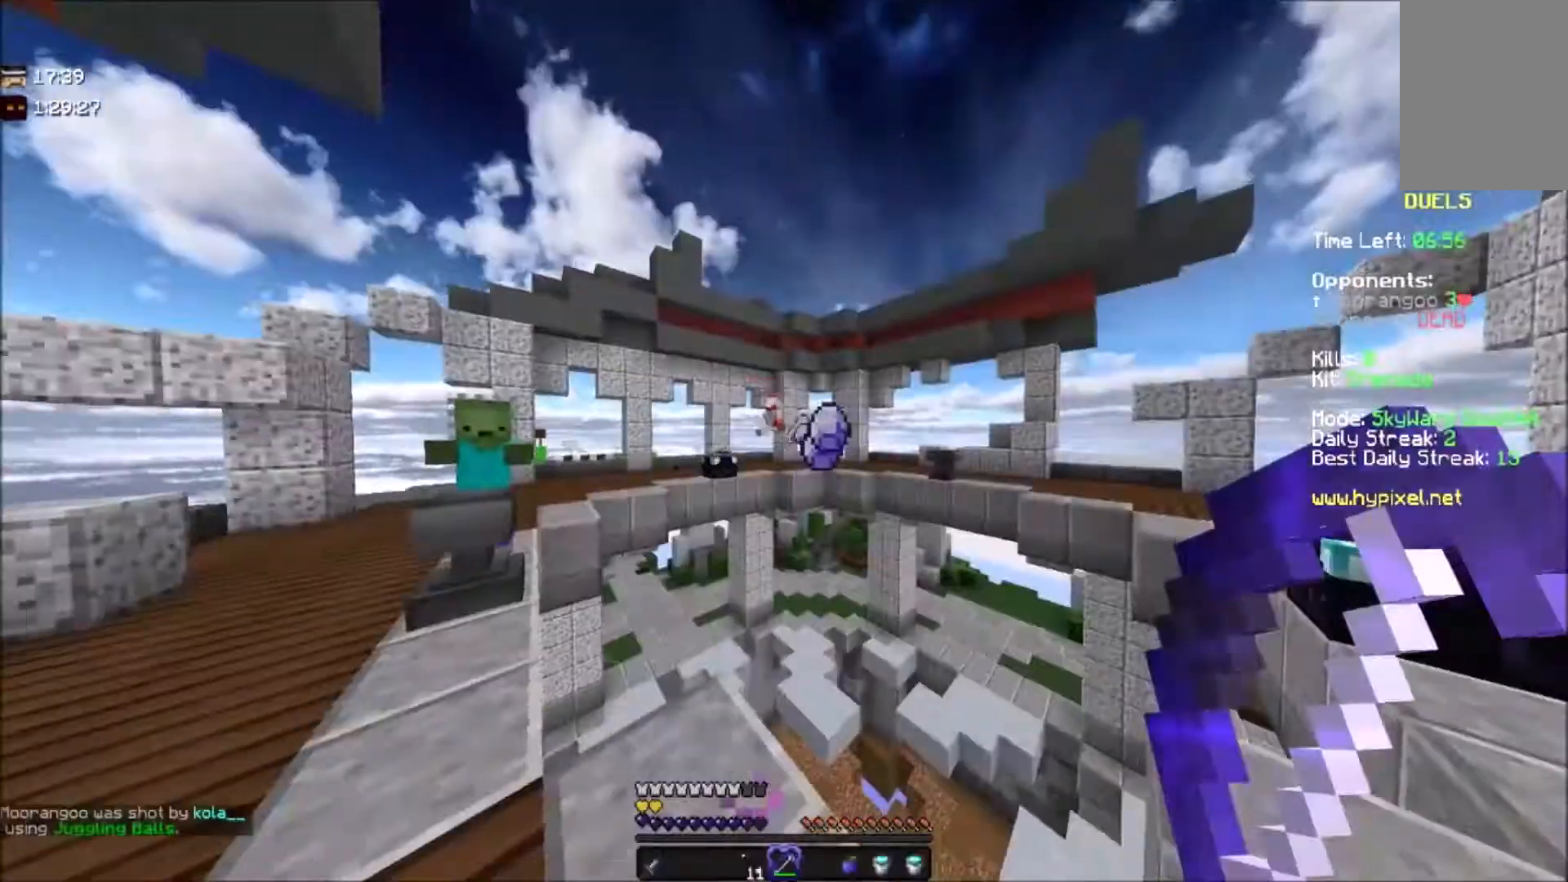
{"keys": ["d", "s"], "mouse": [], "events": [[166, "a", "up"], [367, "d", "down"]]}
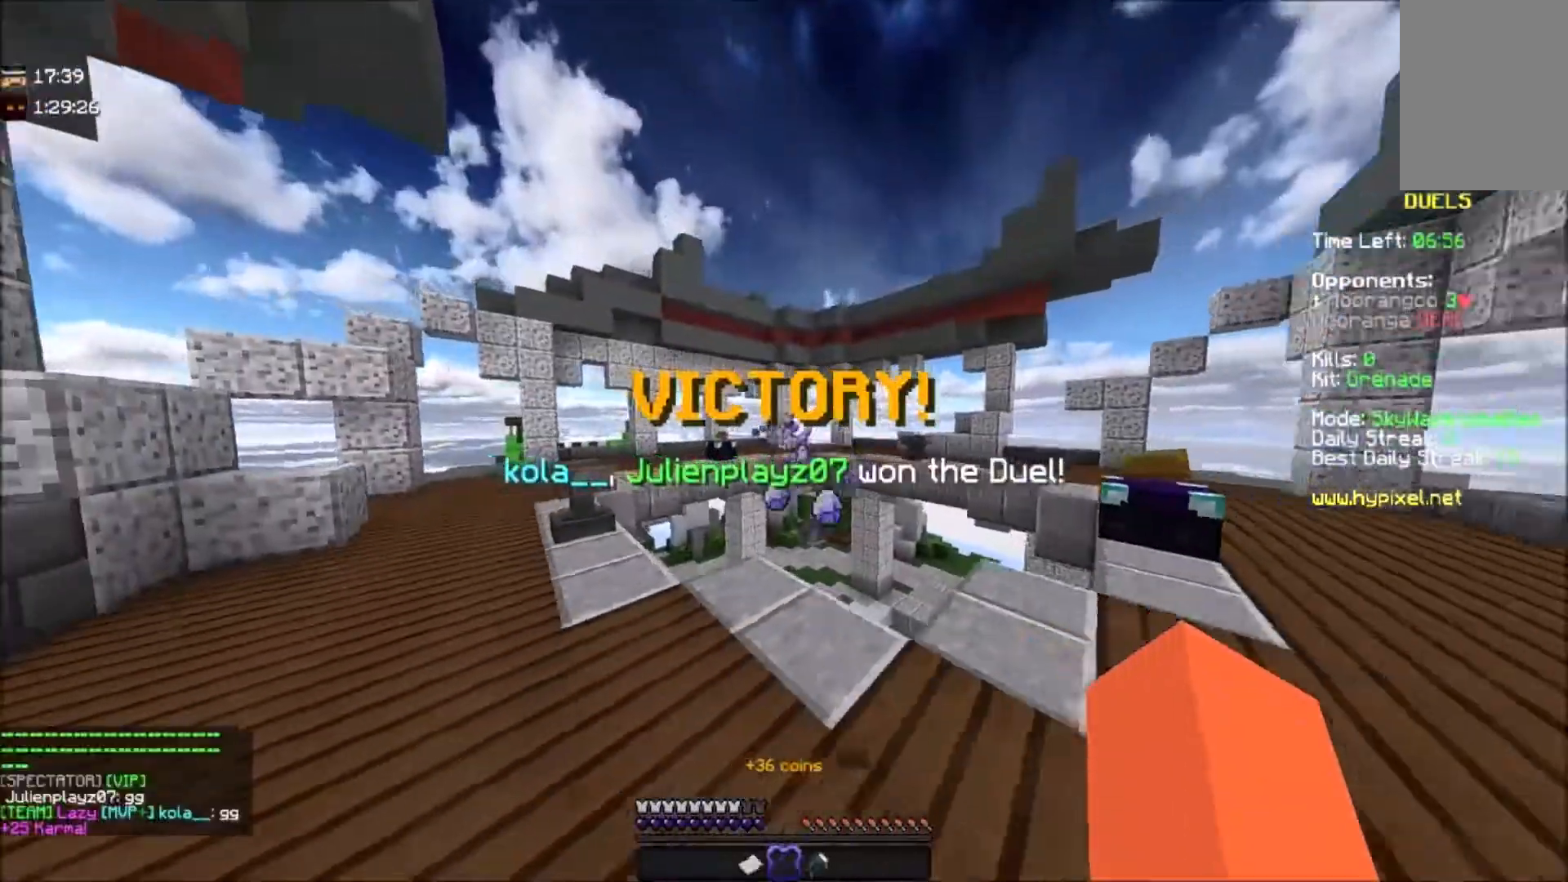
{"keys": ["space", "w"], "mouse": [], "events": [[34, "s", "up"], [134, "w", "down"], [300, "d", "up"], [334, "space", "down"]]}
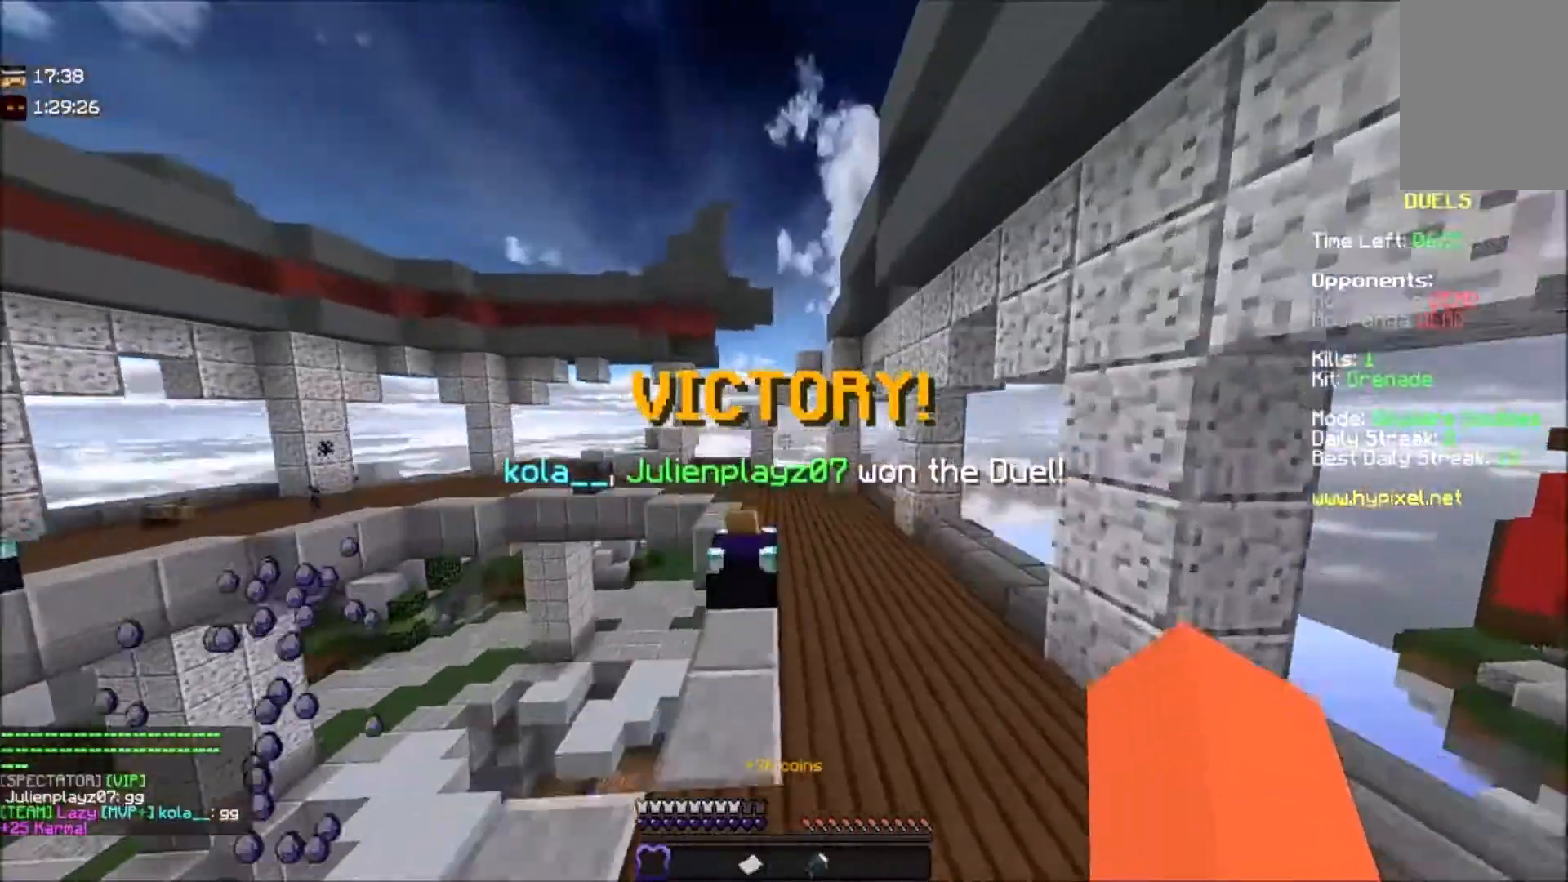
{"keys": ["a", "w"], "mouse": ["left"], "events": [[100, "space", "up"], [133, "d", "down"], [367, "a", "down"], [367, "d", "up"], [367, "mouse_left", "down"]]}
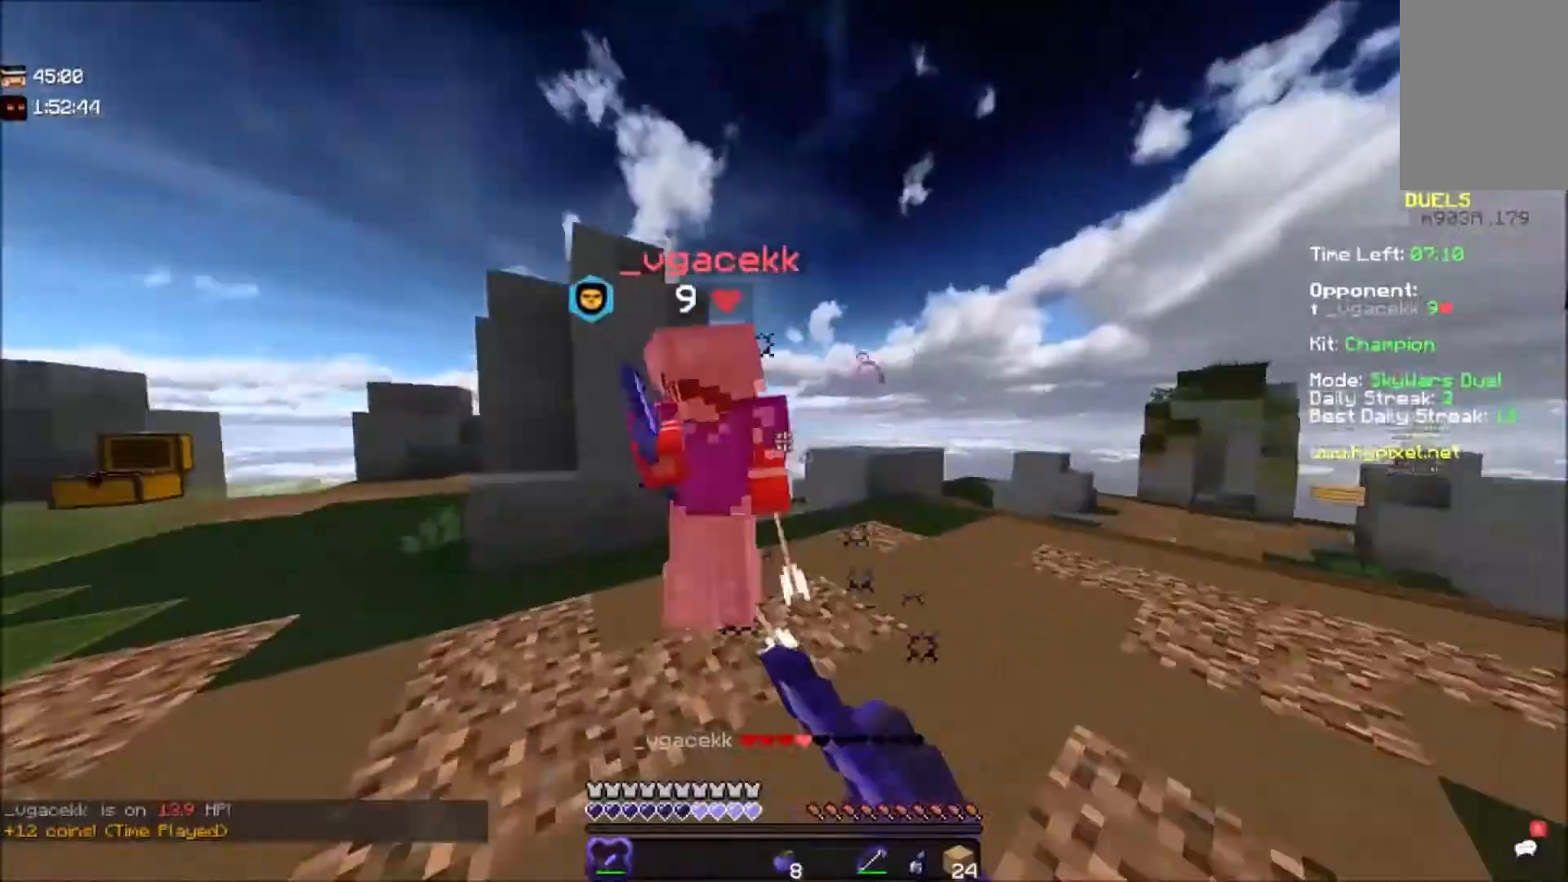
{"keys": ["a"], "mouse": ["left"]}
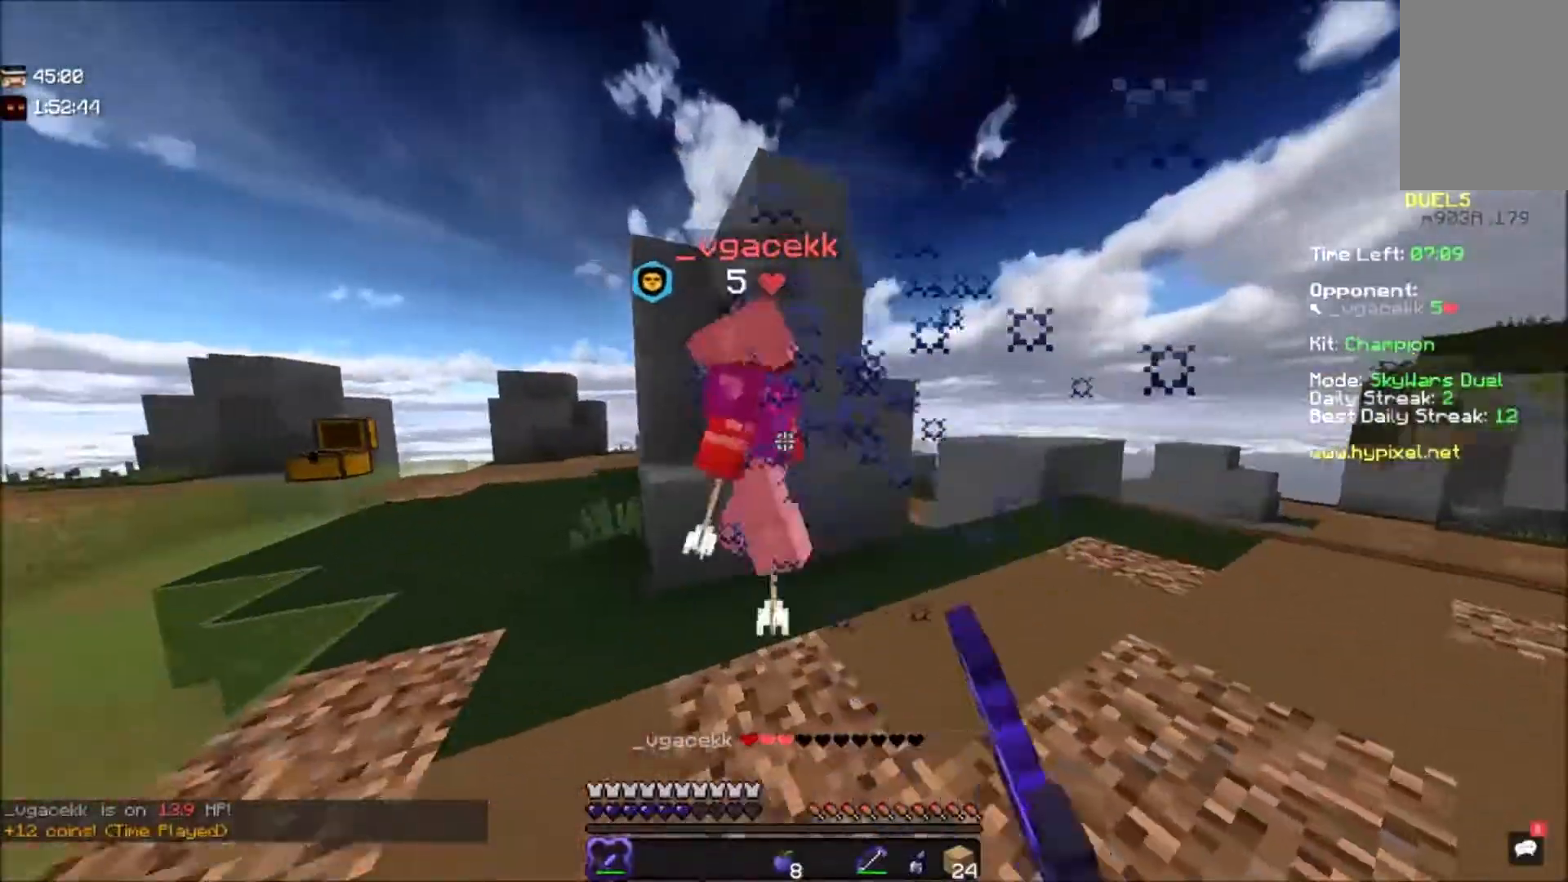
{"keys": ["a"], "mouse": ["left"]}